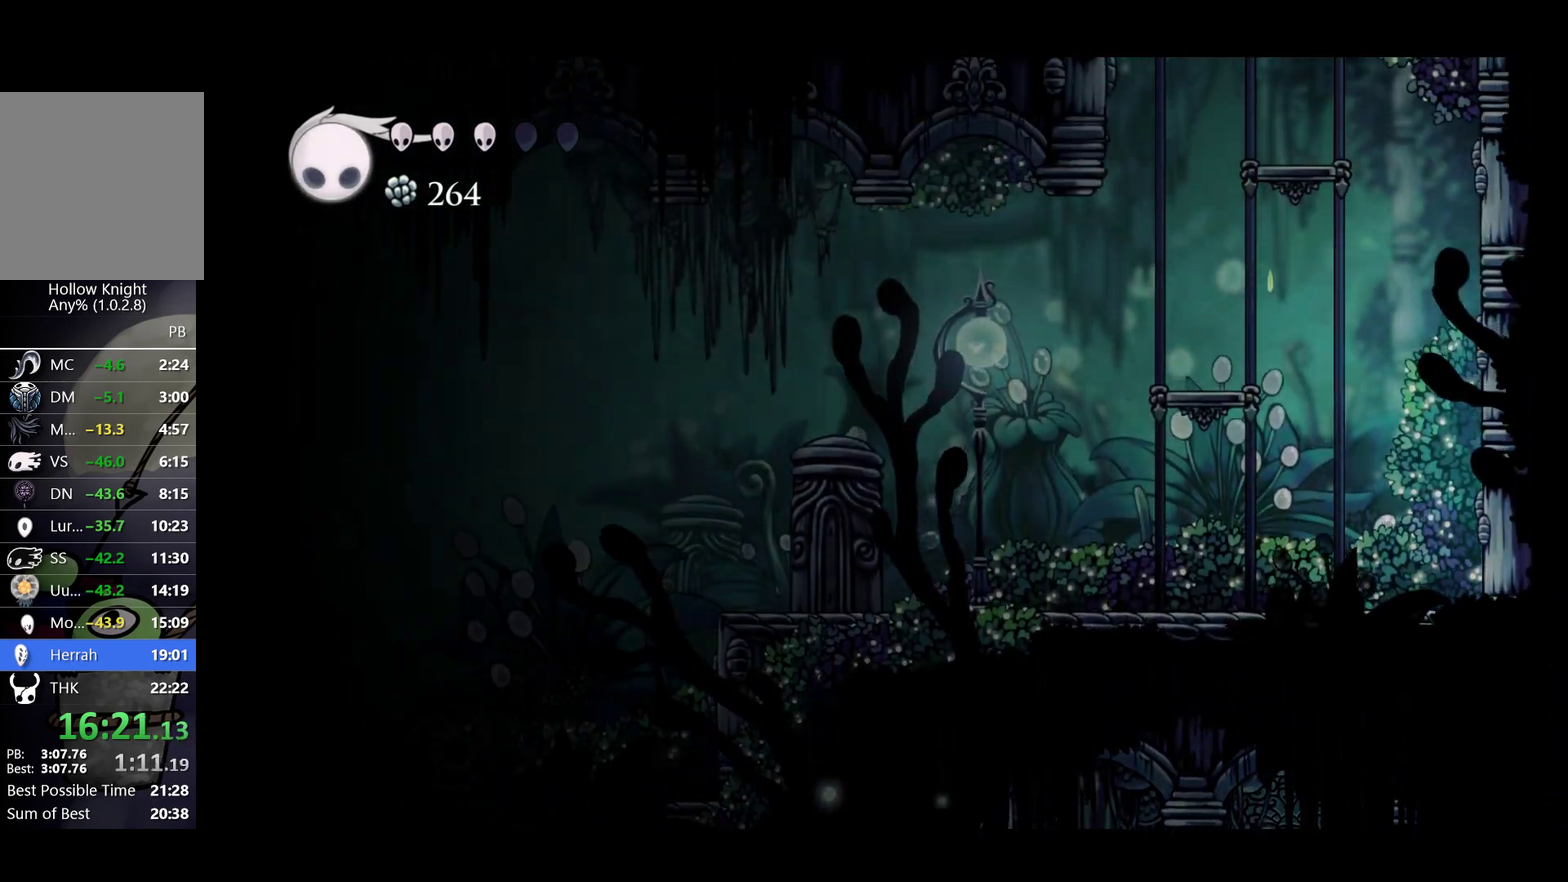
Gameplay with a controller (Xbox layout); each line is a JSON object with the inputs held at the frame after it. "events" lists button and stick changes between this image and that frame as [ms after this image, input, new state], when the widget could be followed in between. Not read: R3 right_stick.
{"buttons": ["A"], "left_stick": "left", "events": [[250, "A", "up"], [300, "A", "down"]]}
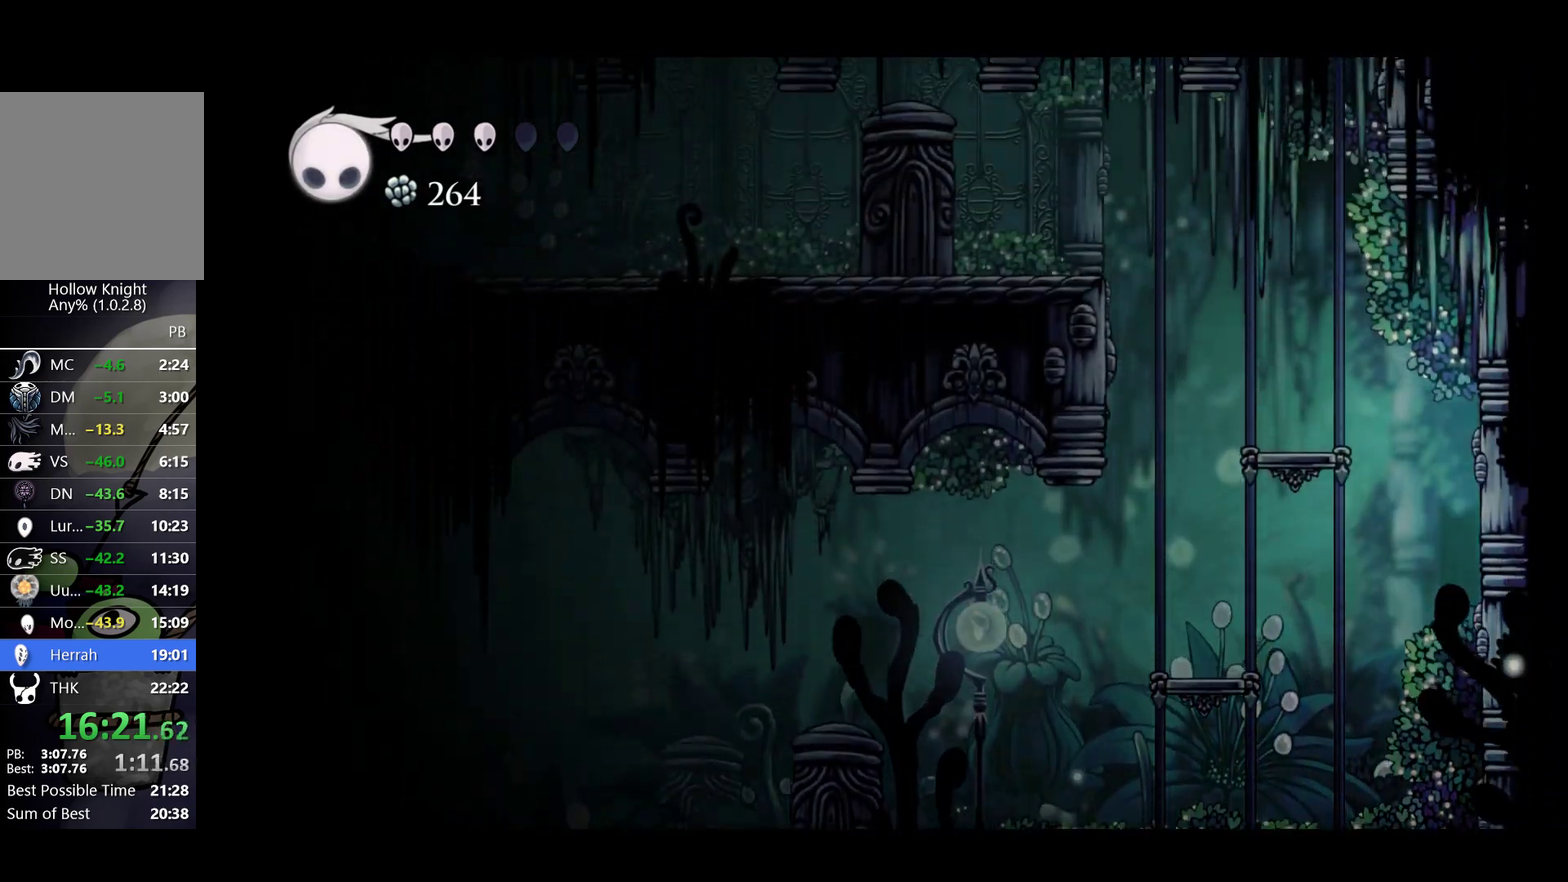
{"buttons": ["A"], "left_stick": "left", "events": [[100, "A", "up"], [150, "A", "down"], [150, "left_stick", "up-left"], [217, "left_stick", "up"], [333, "left_stick", "up-left"], [433, "left_stick", "left"]]}
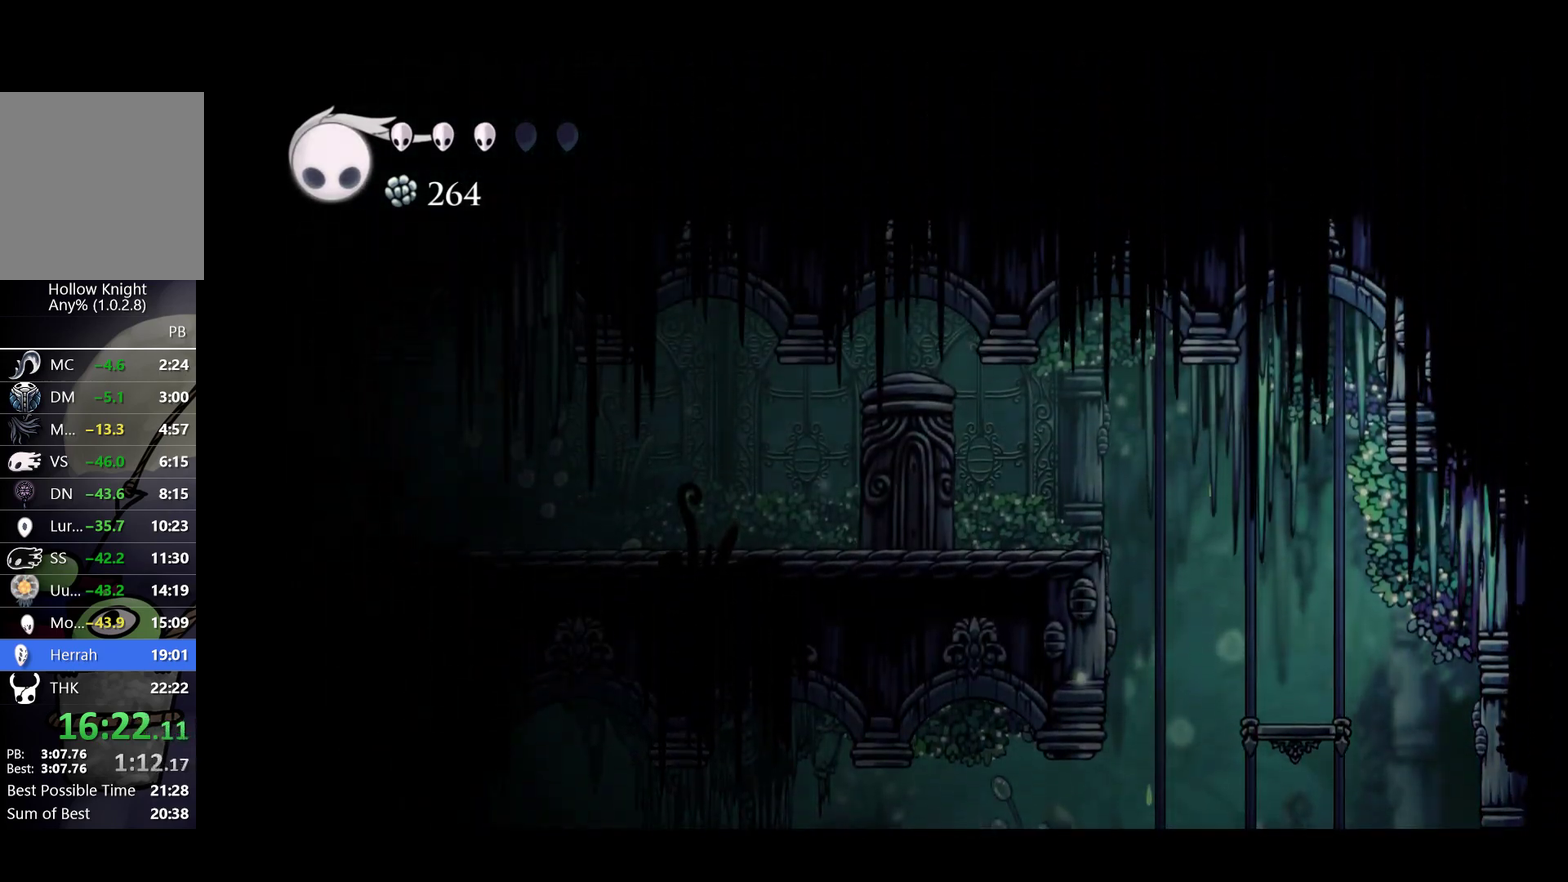
{"buttons": ["A"], "left_stick": "up-left", "events": [[83, "A", "up"], [150, "A", "down"], [233, "left_stick", "up"], [367, "left_stick", "up-left"]]}
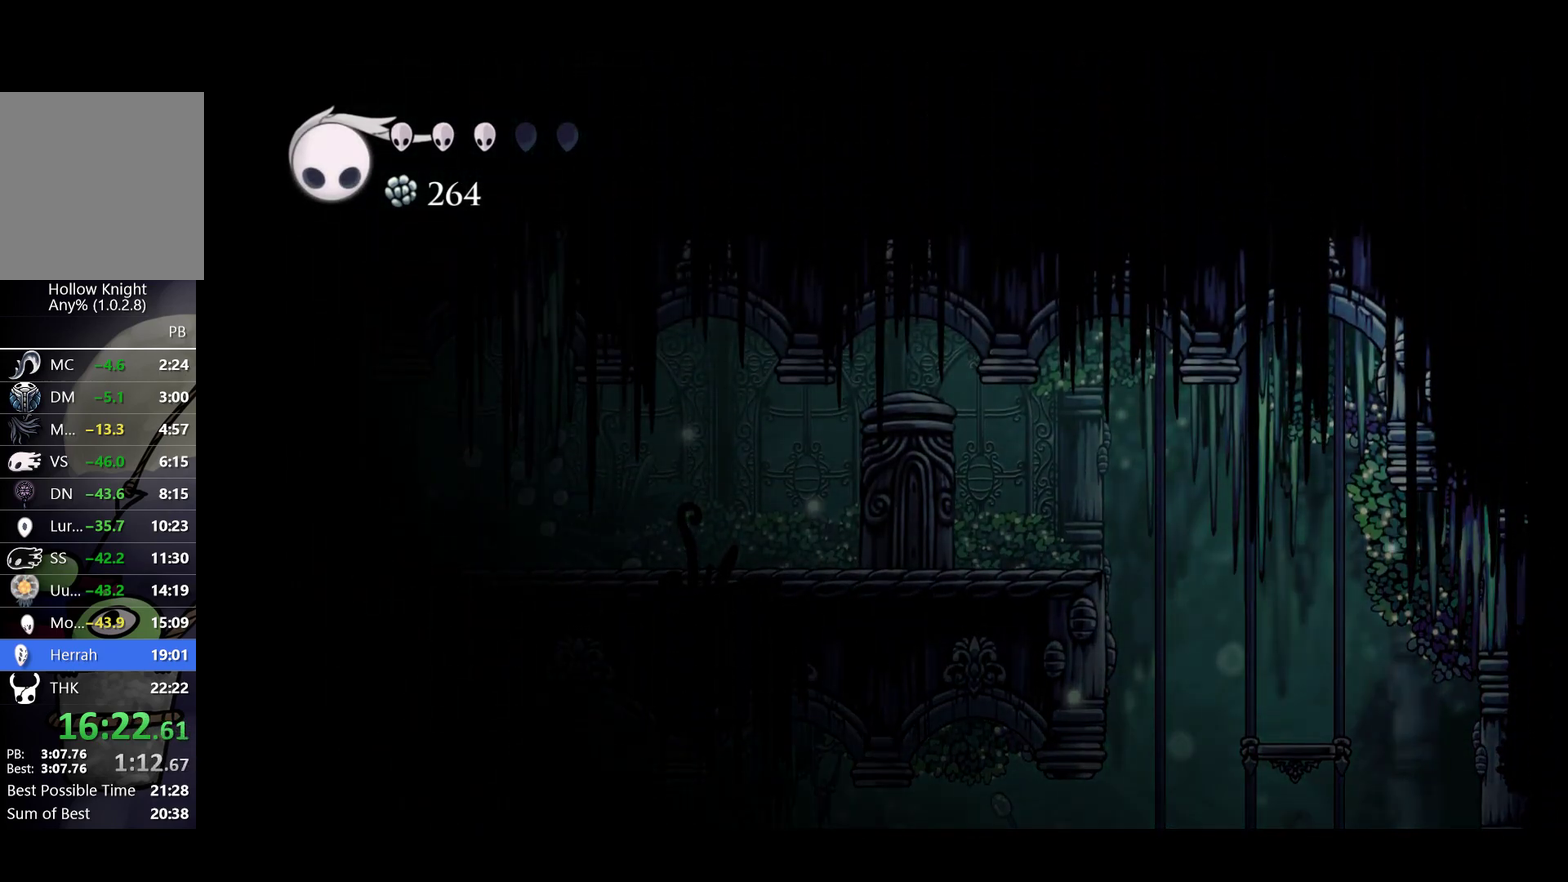
{"buttons": ["A"], "left_stick": "left", "events": [[283, "A", "up"], [400, "A", "down"], [500, "left_stick", "left"]]}
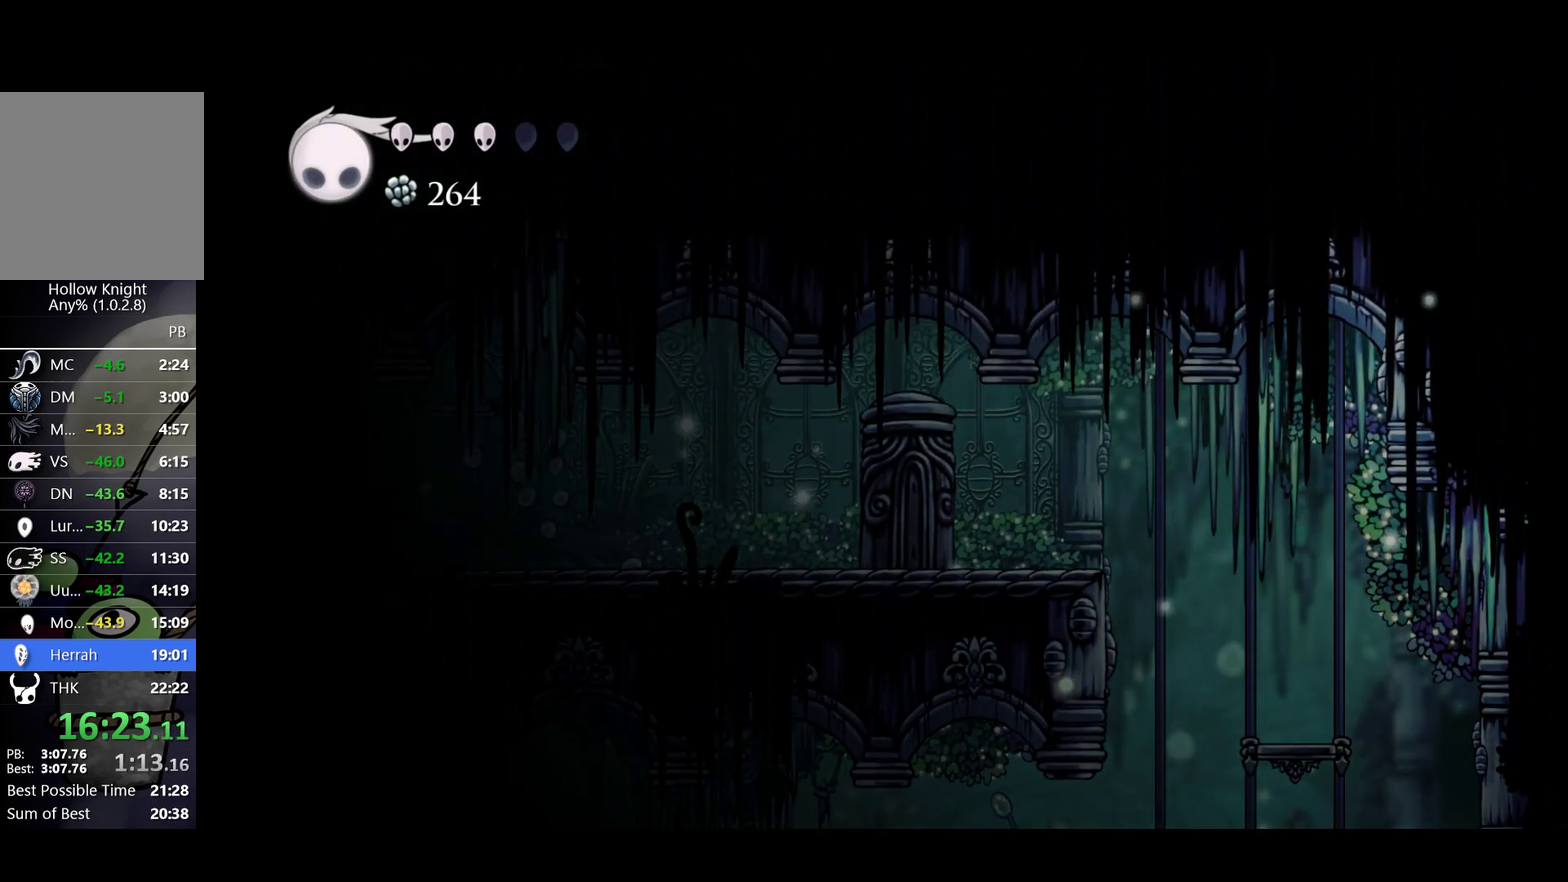
{"buttons": ["A"], "left_stick": "up-left", "events": [[100, "A", "up"], [250, "left_stick", "up-left"], [267, "A", "down"], [300, "left_stick", "up"], [433, "left_stick", "up-left"]]}
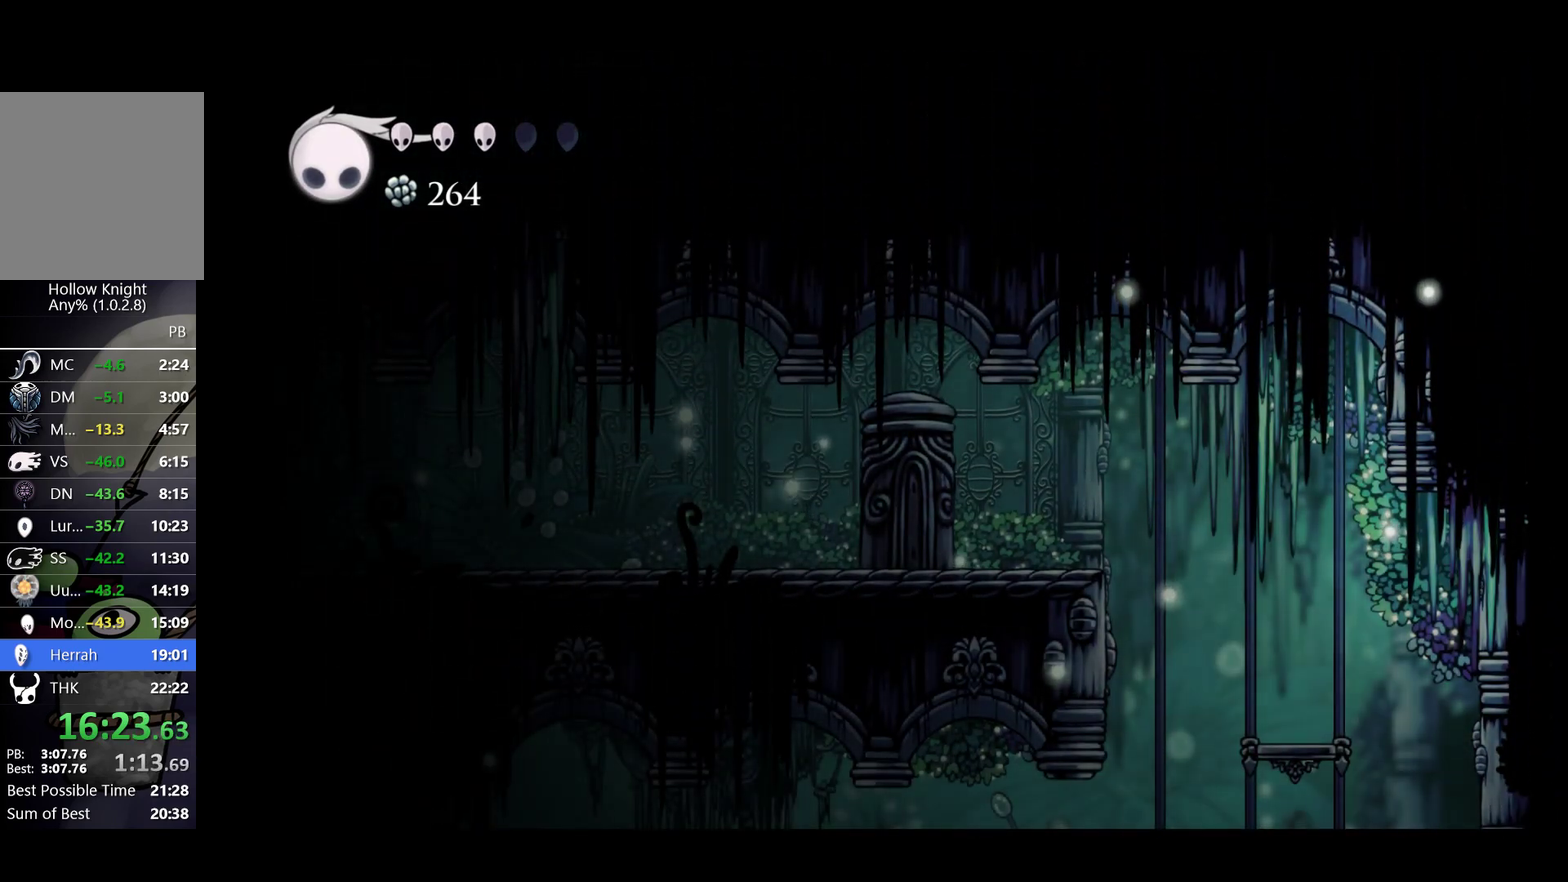
{"buttons": ["A"], "left_stick": "left", "events": [[217, "A", "up"], [267, "A", "down"], [300, "left_stick", "center"], [417, "left_stick", "up-left"], [500, "left_stick", "left"]]}
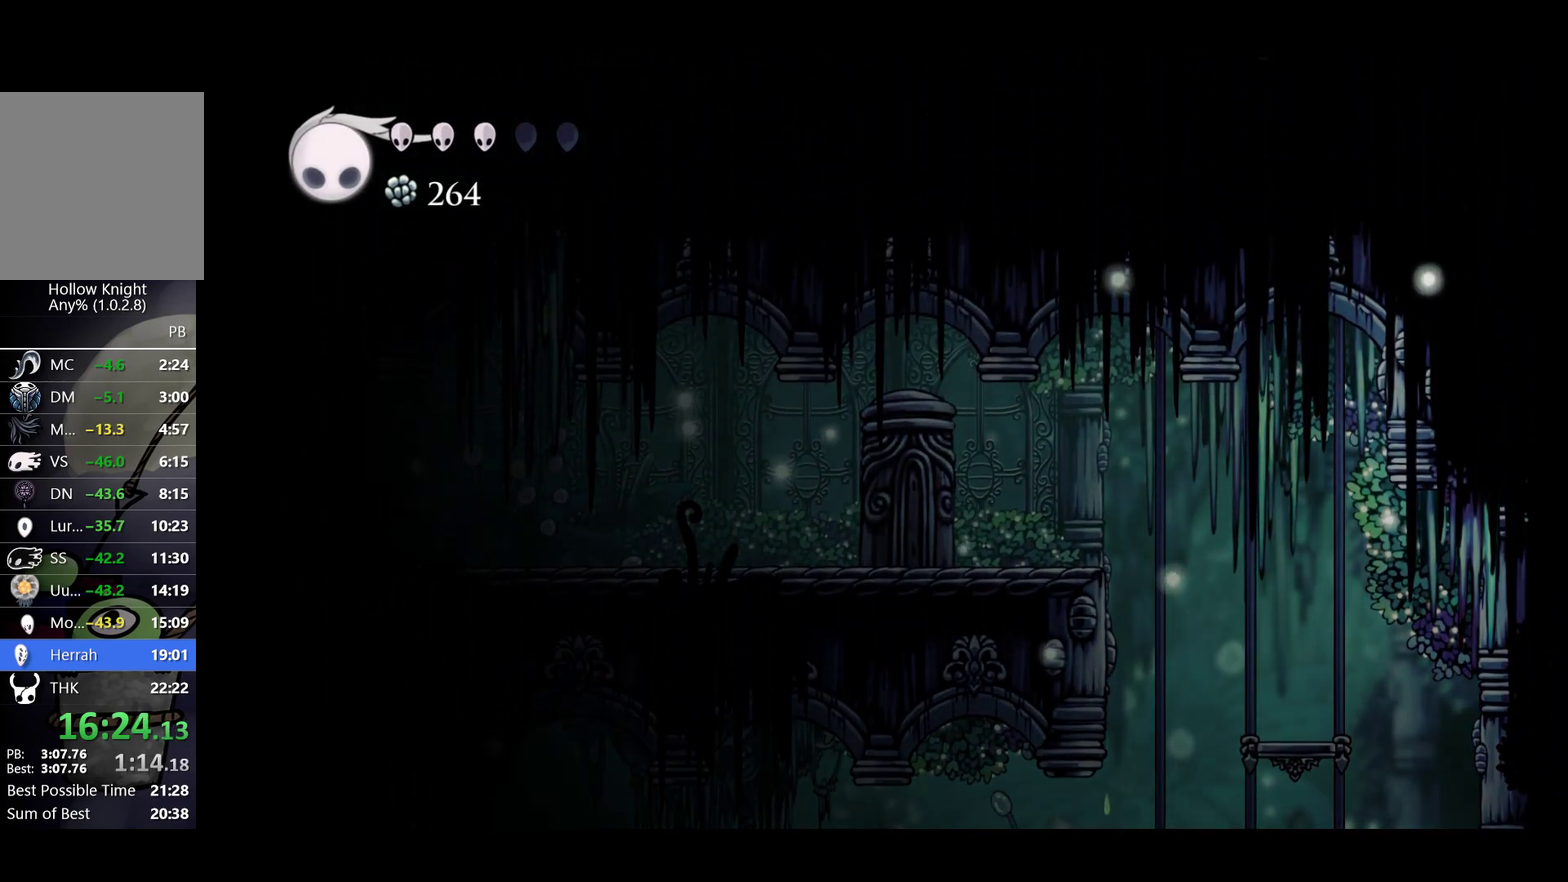
{"buttons": ["A"], "left_stick": "left", "events": [[150, "A", "up"], [217, "A", "down"], [250, "left_stick", "up-right"], [350, "left_stick", "up"], [400, "left_stick", "up-left"], [483, "left_stick", "left"]]}
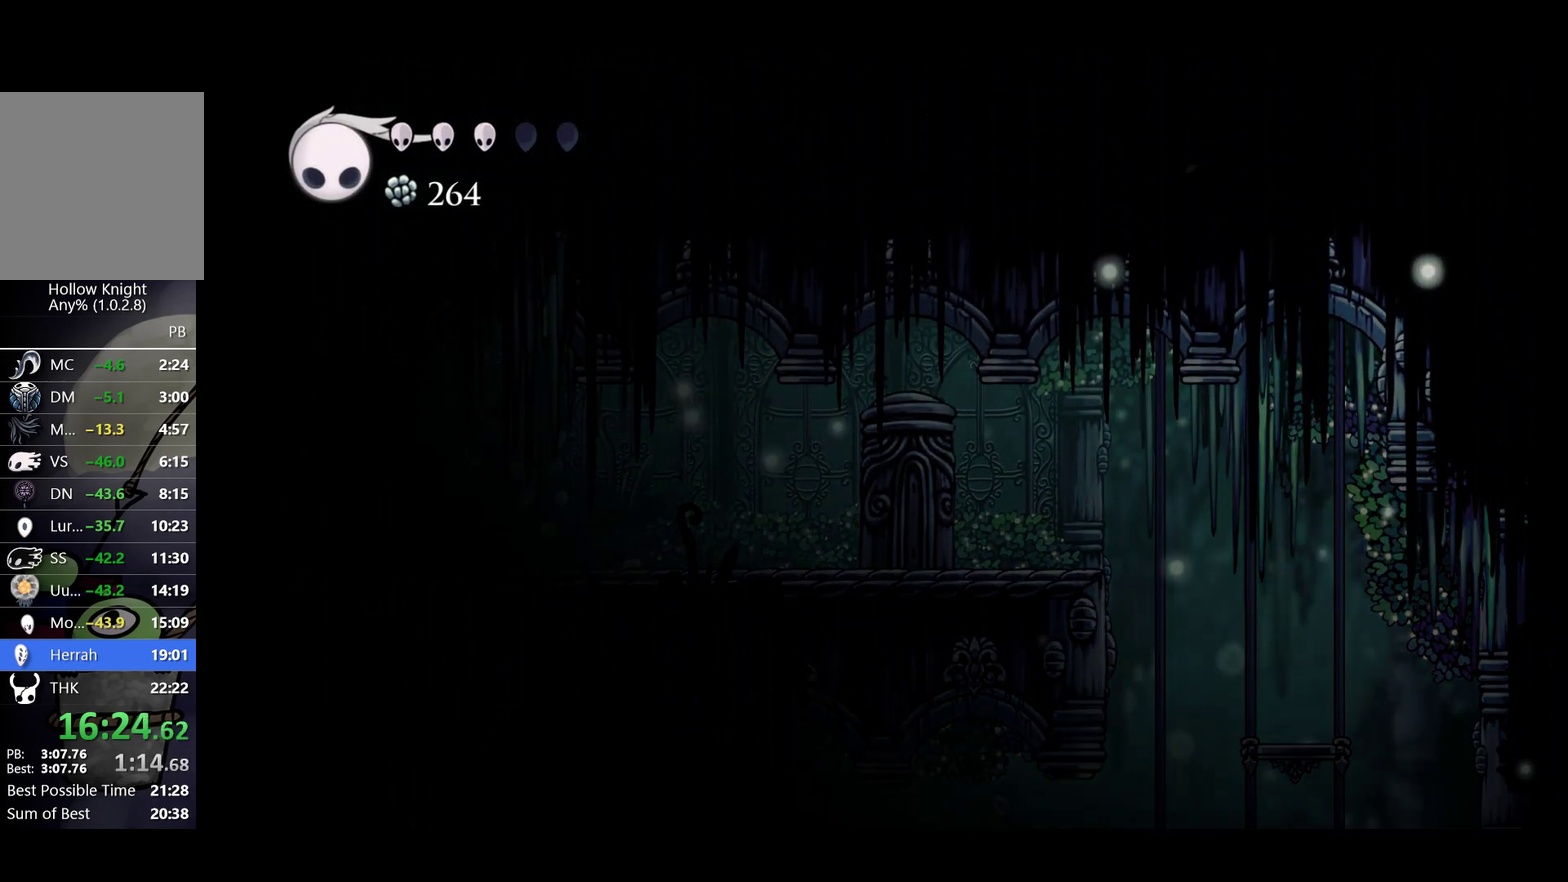
{"buttons": [], "left_stick": "left", "events": [[317, "A", "up"]]}
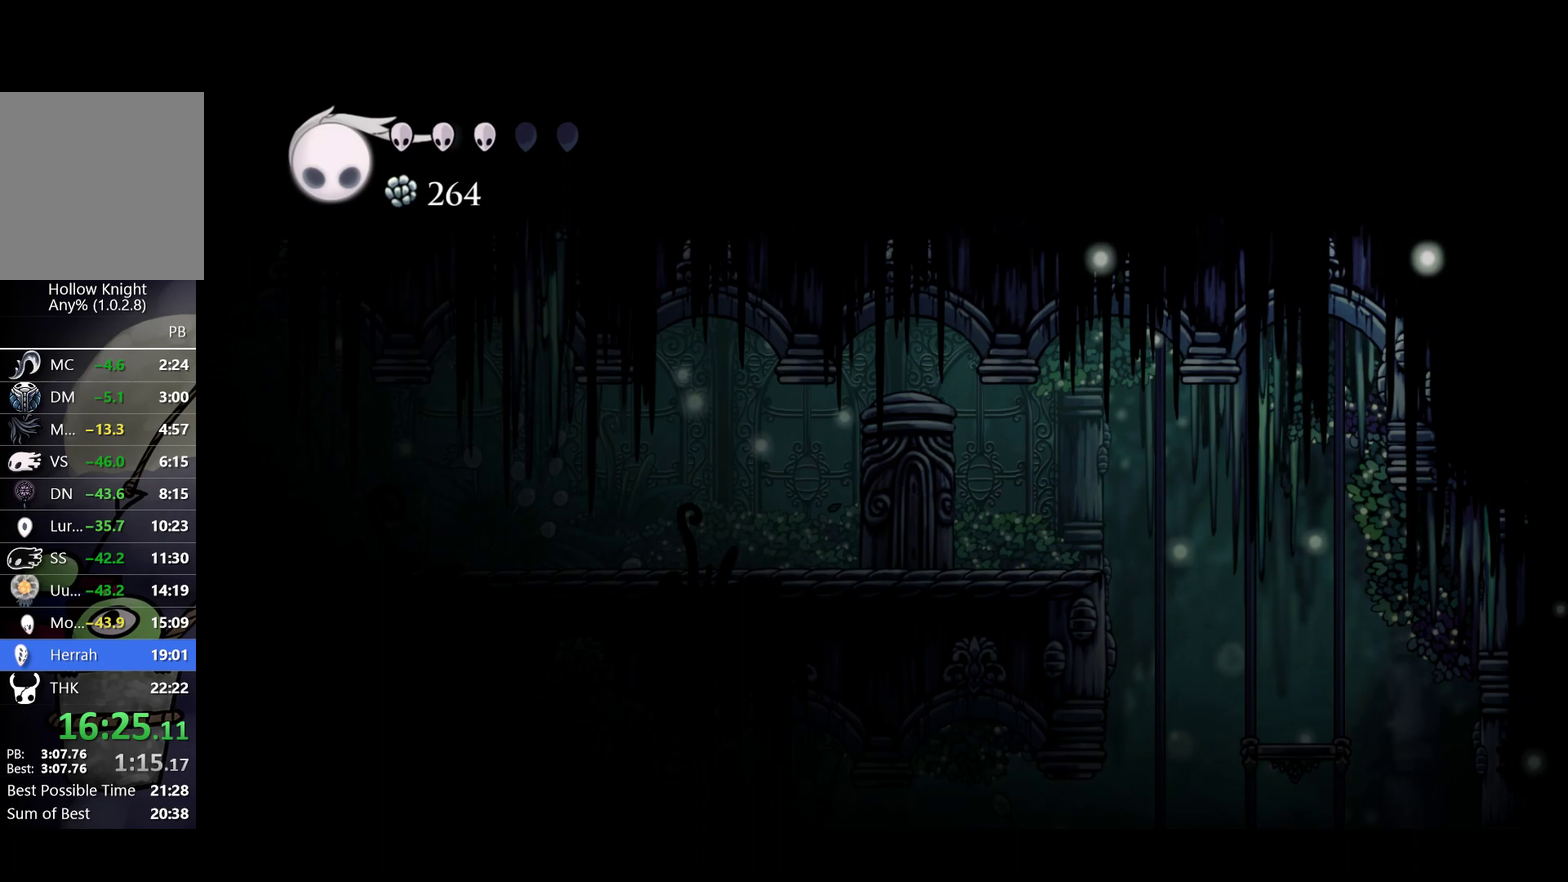
{"buttons": ["R2"], "left_stick": "left", "events": [[150, "R2", "down"], [267, "R2", "up"], [467, "R2", "down"]]}
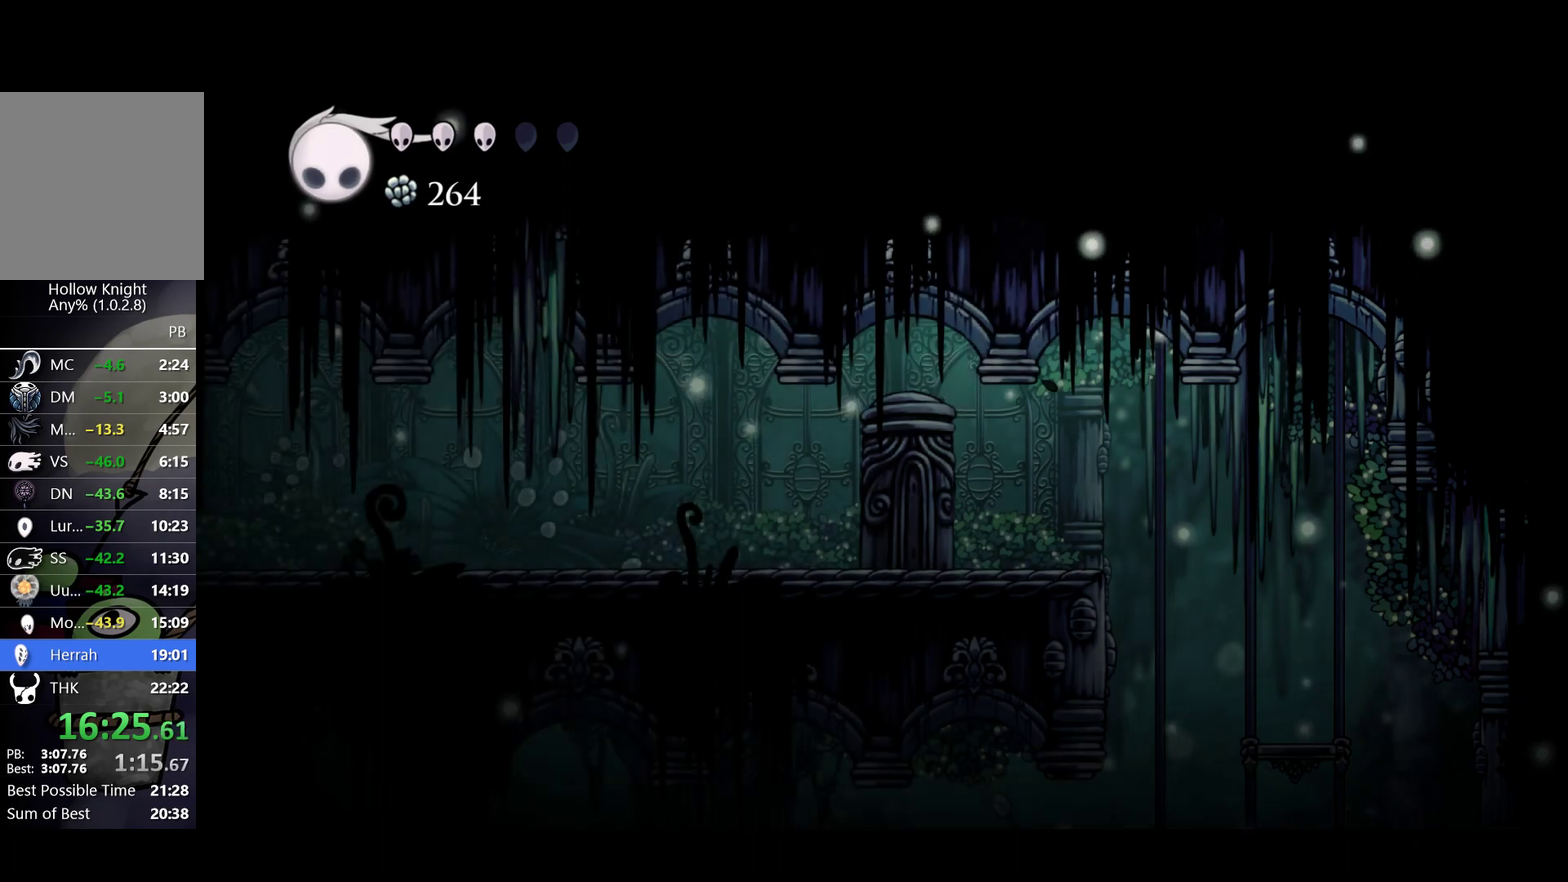
{"buttons": ["R2"], "left_stick": "left", "events": [[133, "R2", "up"], [350, "R2", "down"]]}
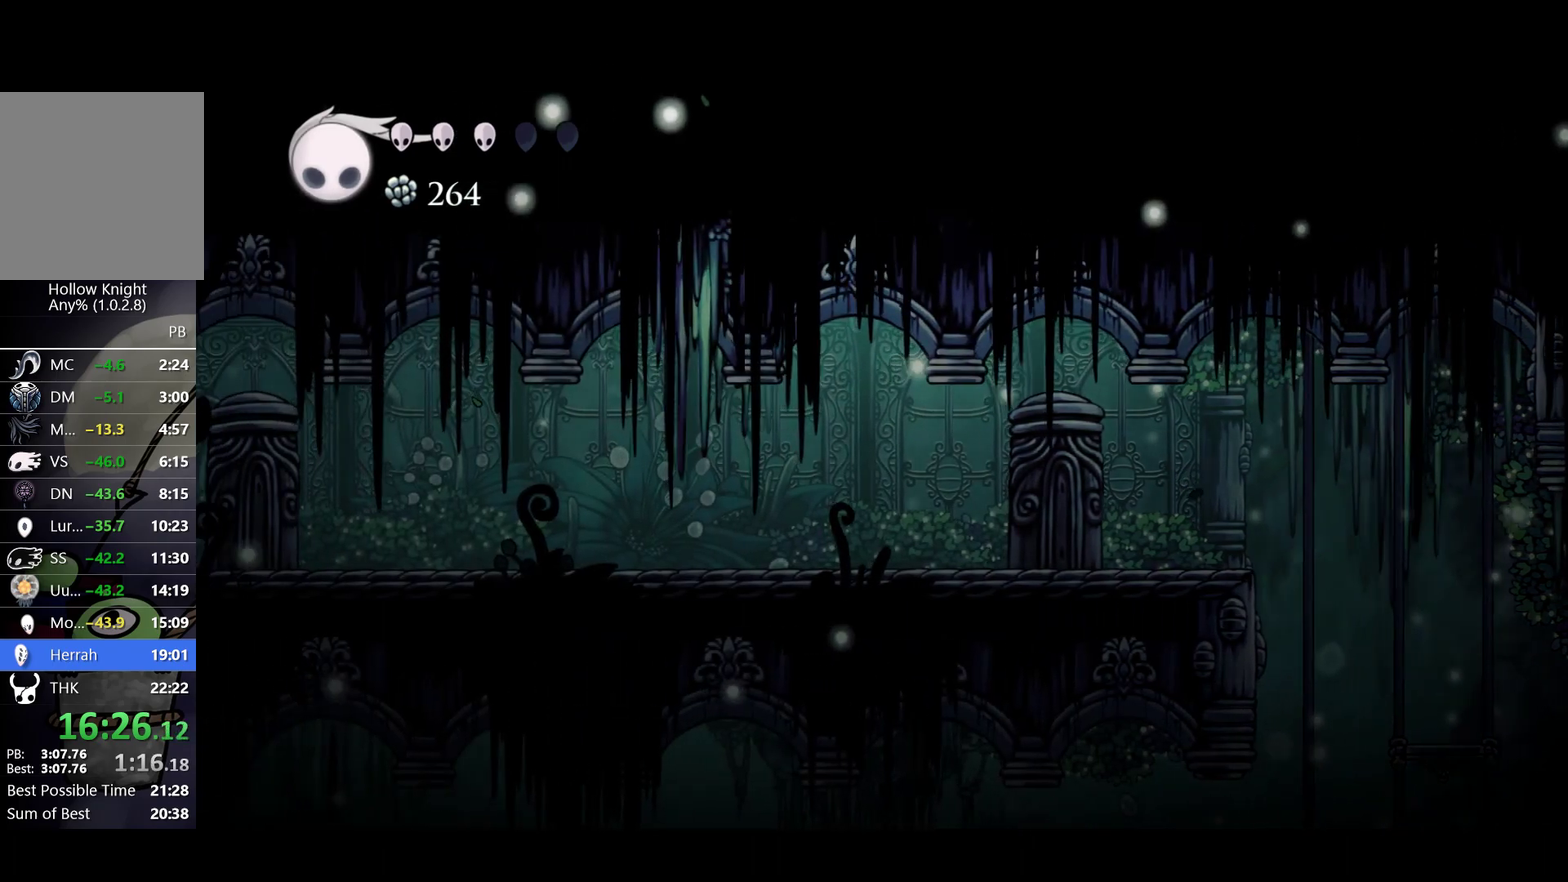
{"buttons": [], "left_stick": "left", "events": [[33, "R2", "up"], [267, "R2", "down"], [433, "R2", "up"]]}
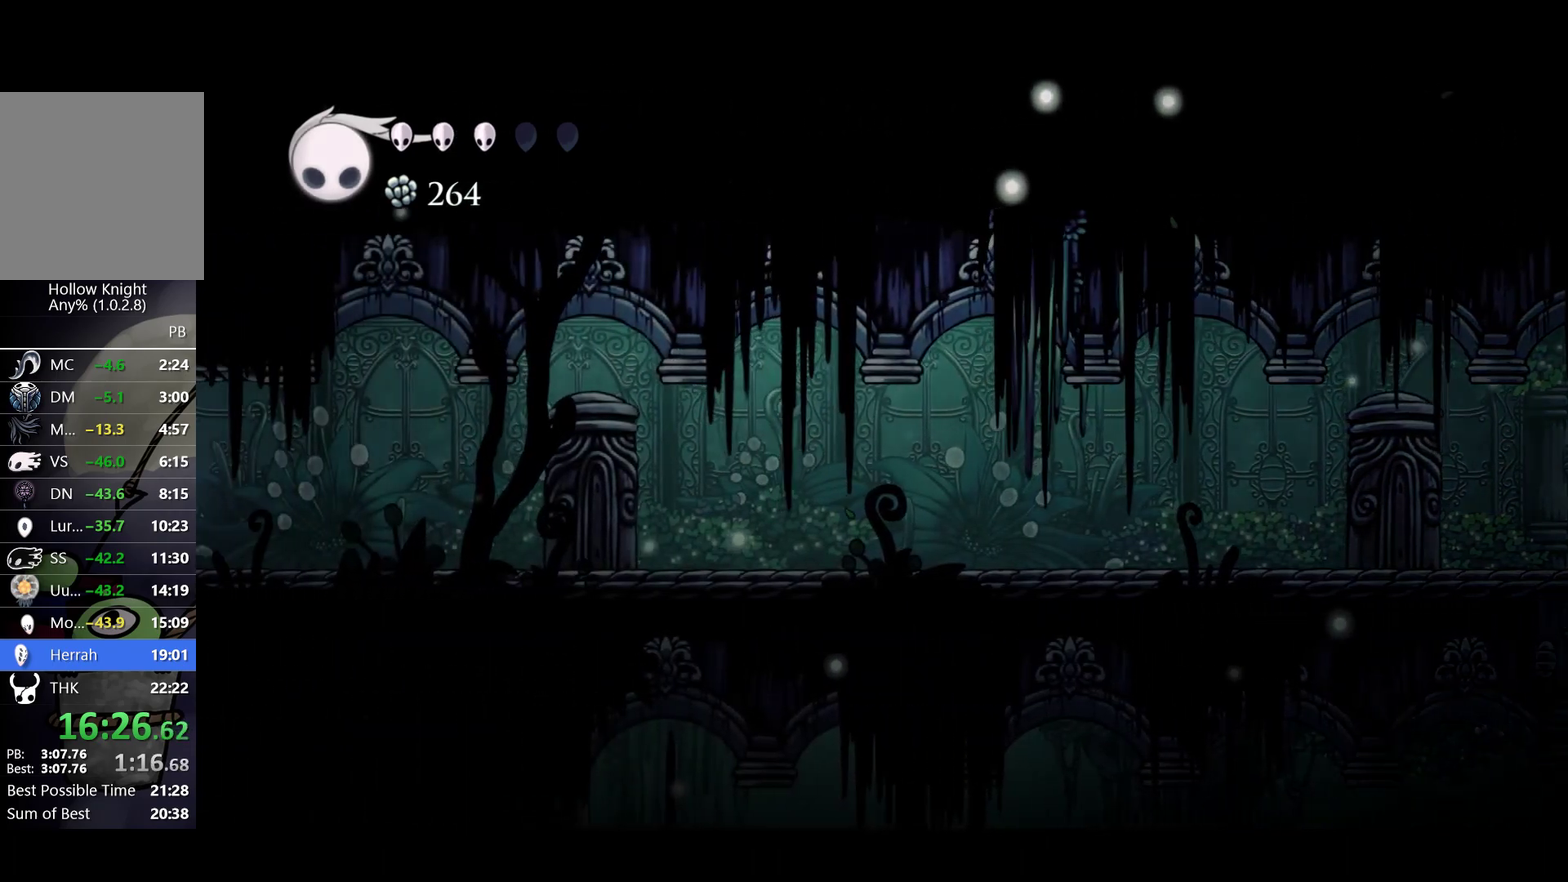
{"buttons": [], "left_stick": "left", "events": [[200, "R2", "down"], [417, "R2", "up"]]}
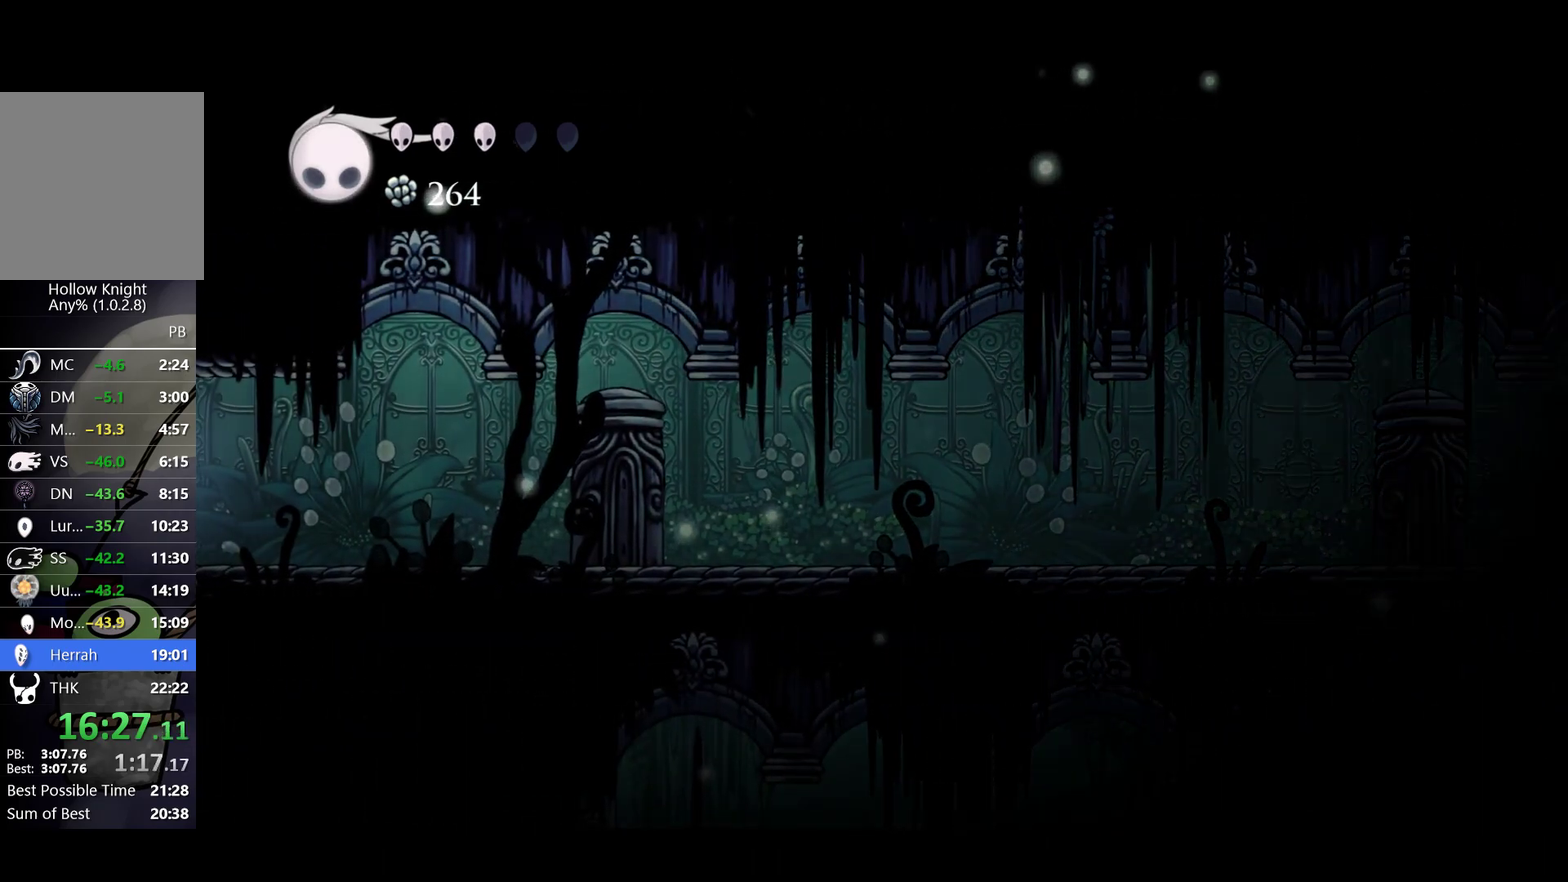
{"buttons": [], "left_stick": "left", "events": [[133, "R2", "down"], [333, "R2", "up"]]}
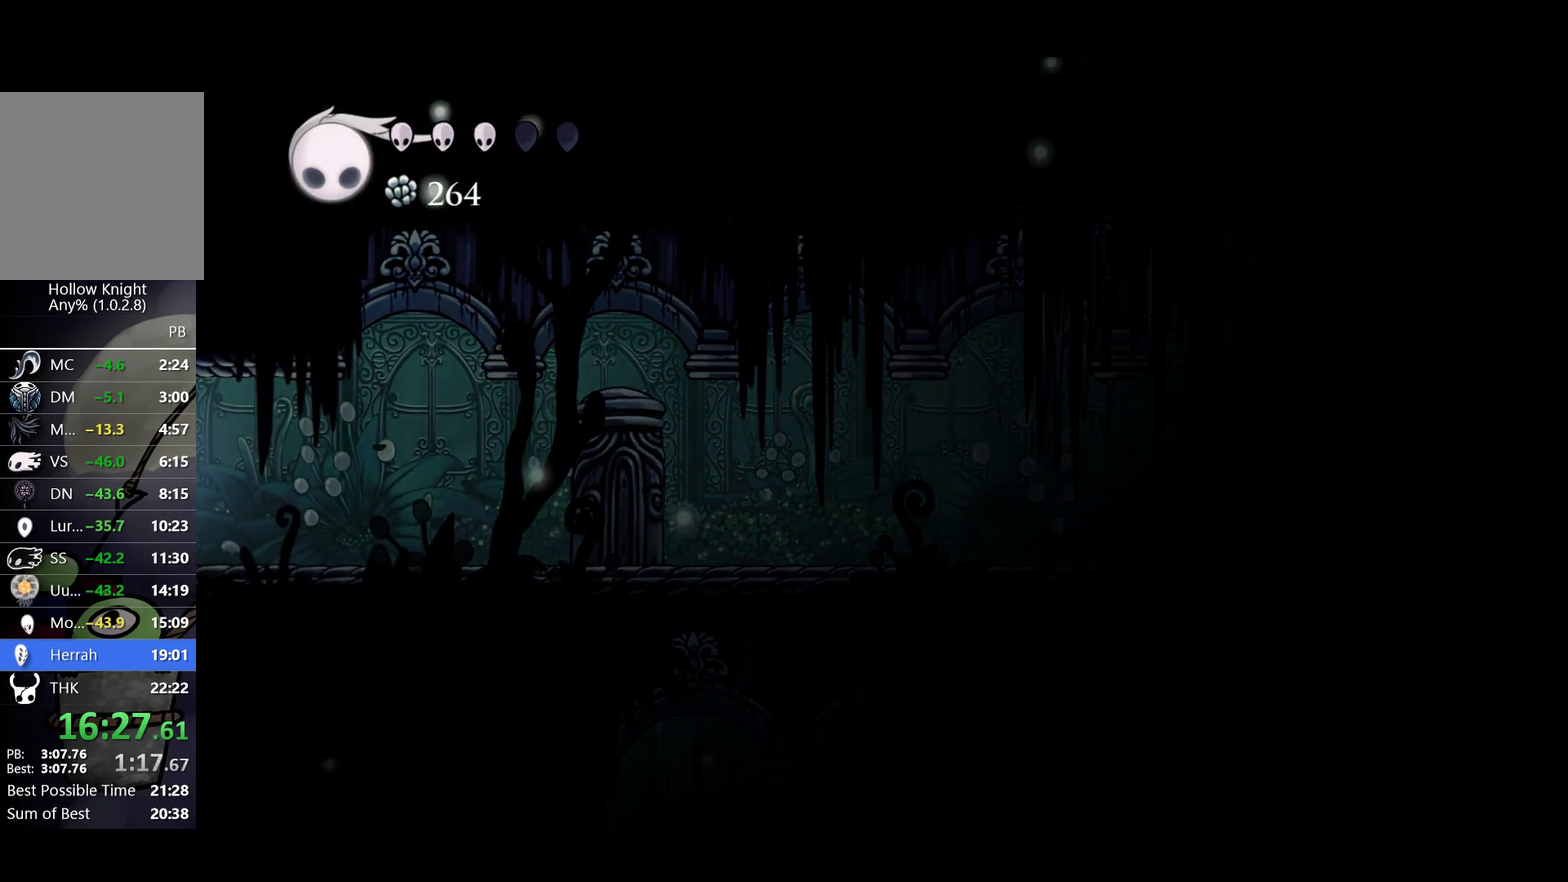
{"buttons": [], "left_stick": "center", "events": [[150, "left_stick", "center"]]}
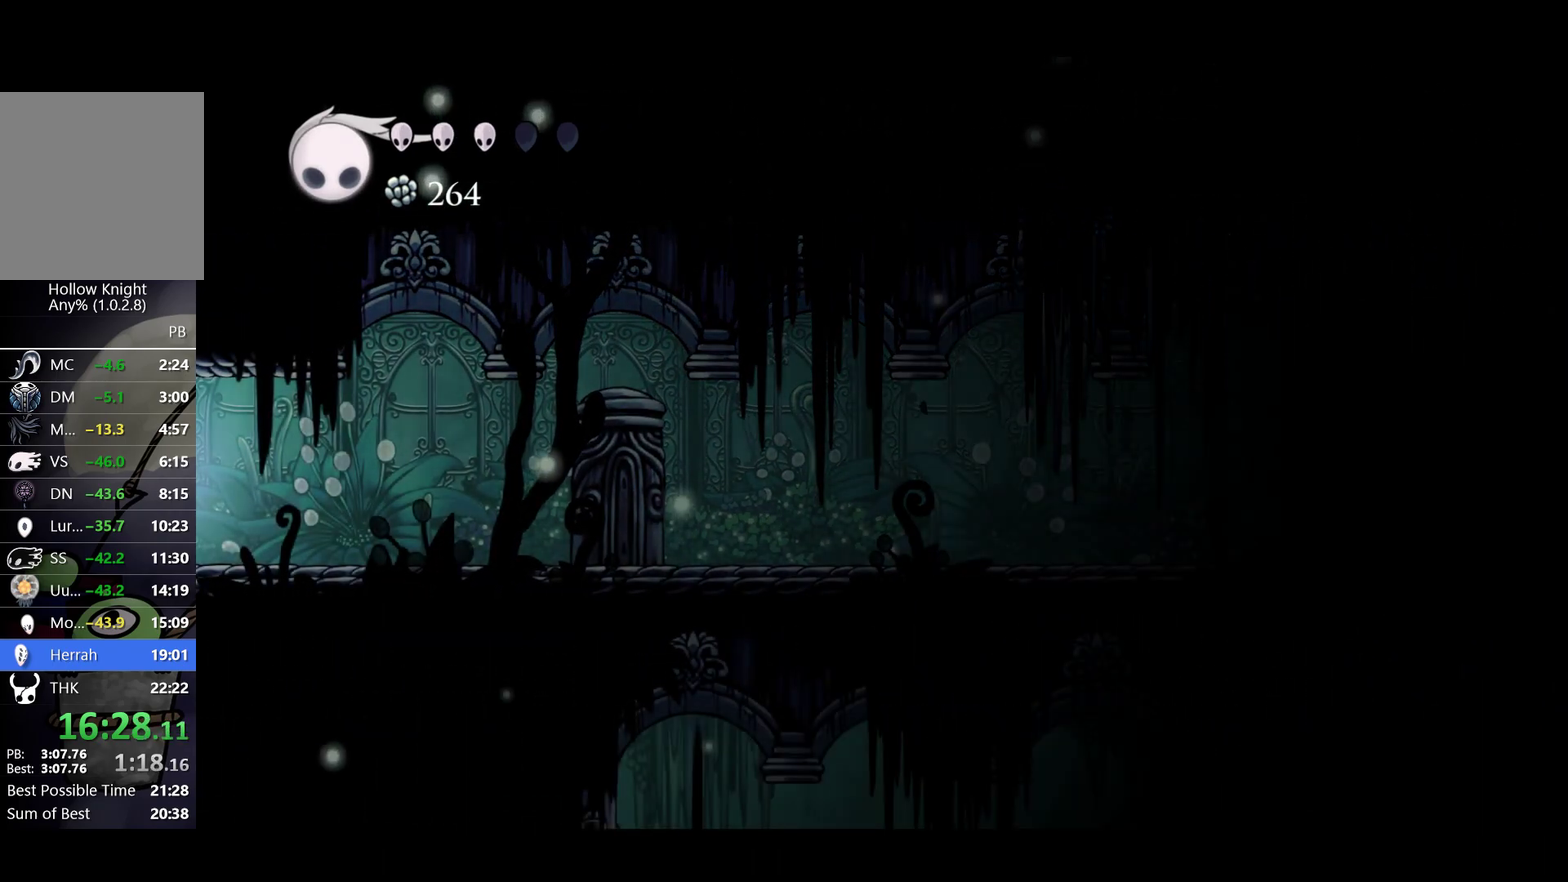
{"buttons": [], "left_stick": "right", "events": [[483, "left_stick", "right"]]}
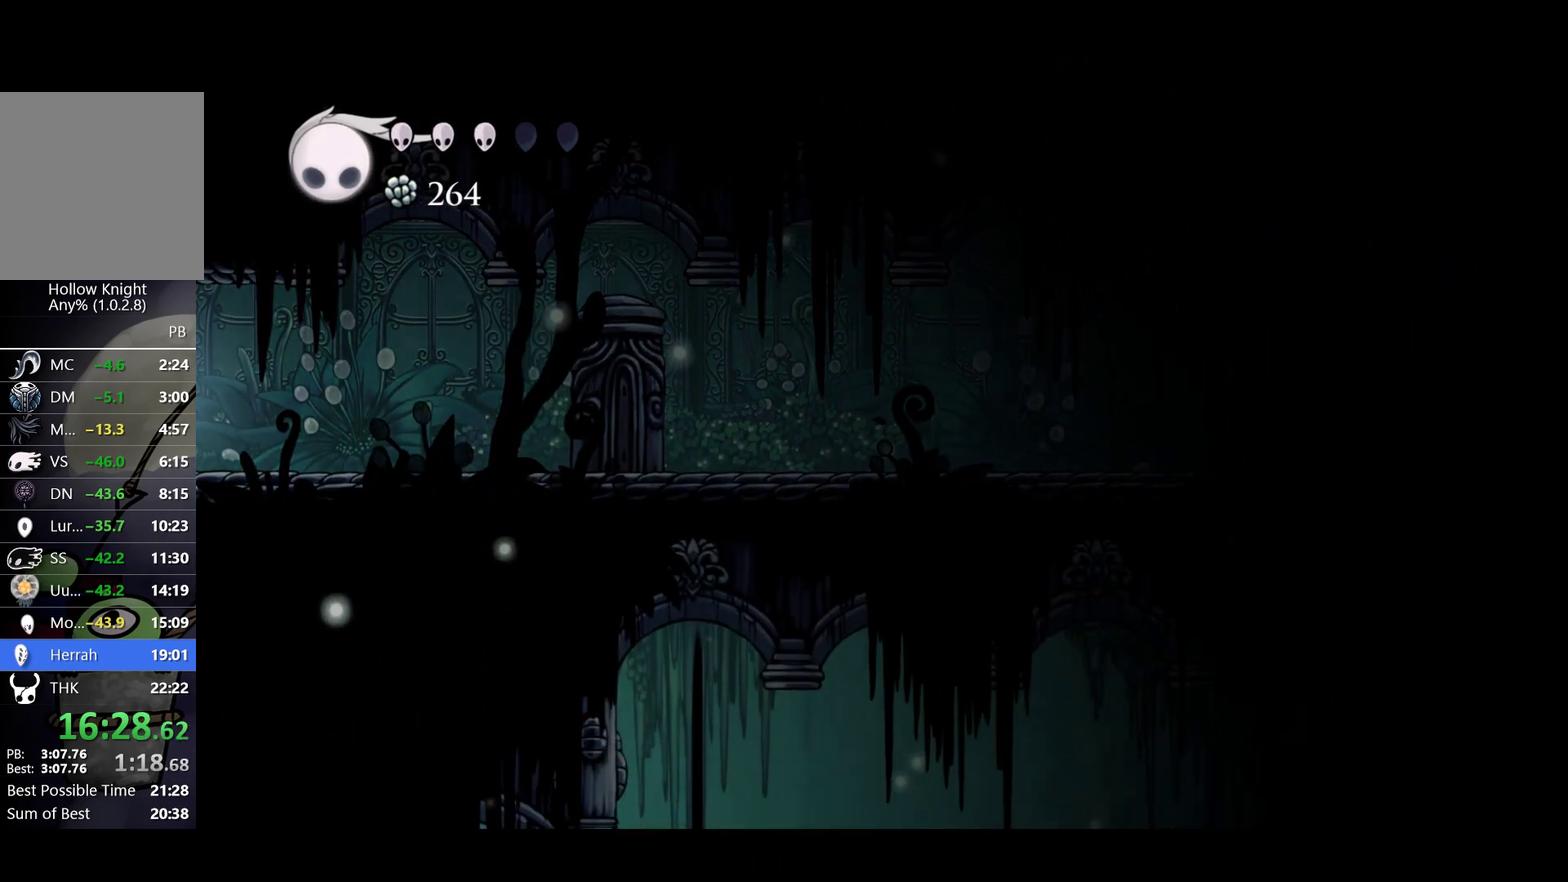
{"buttons": [], "left_stick": "right", "events": []}
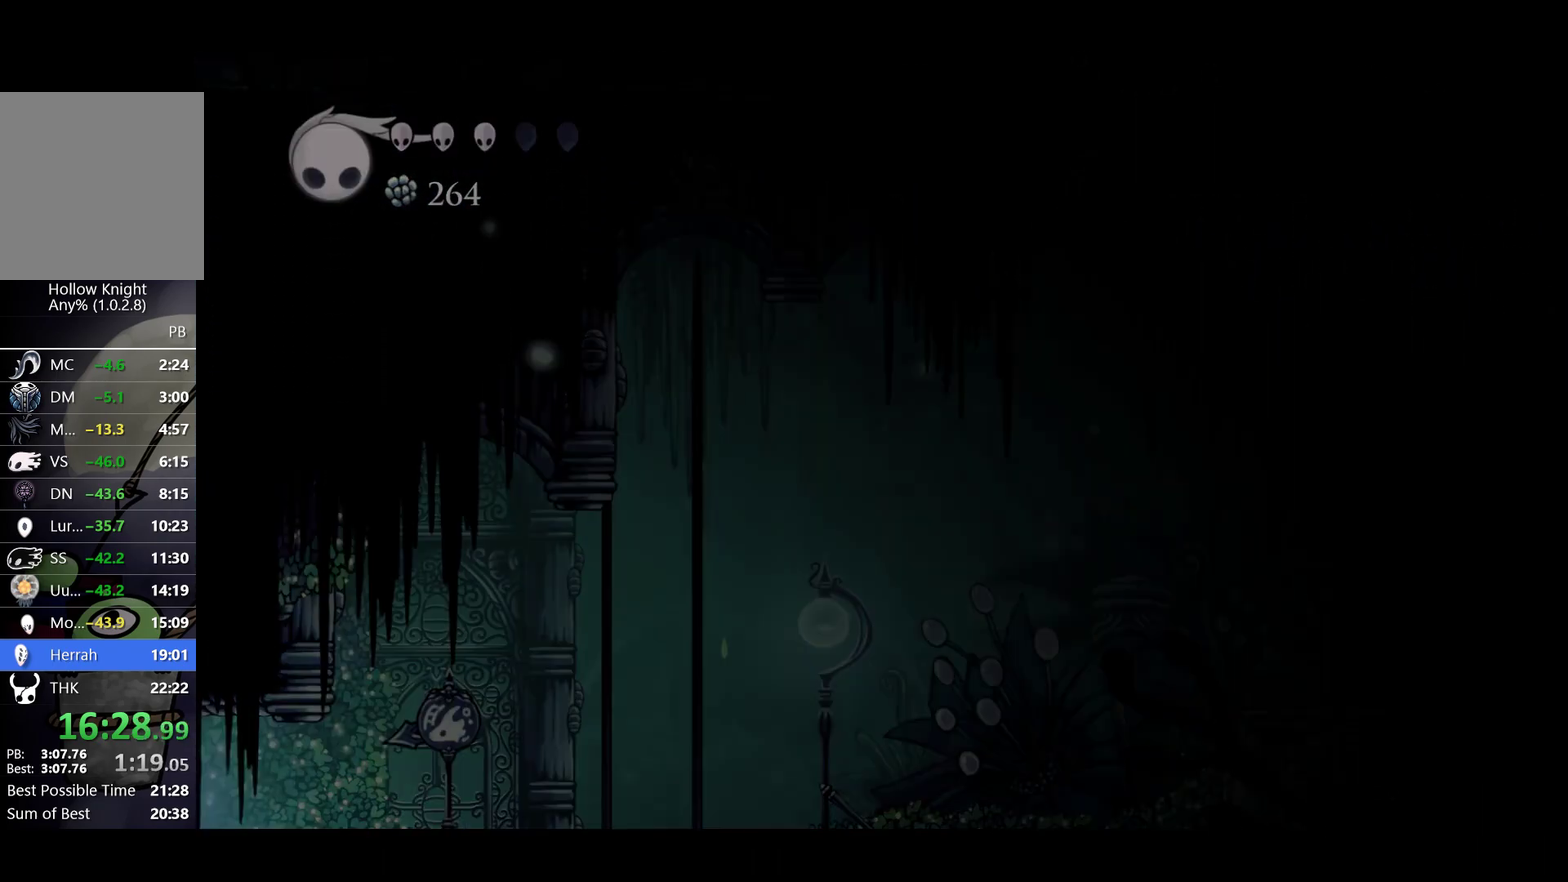
{"buttons": [], "left_stick": "center", "events": [[233, "left_stick", "center"]]}
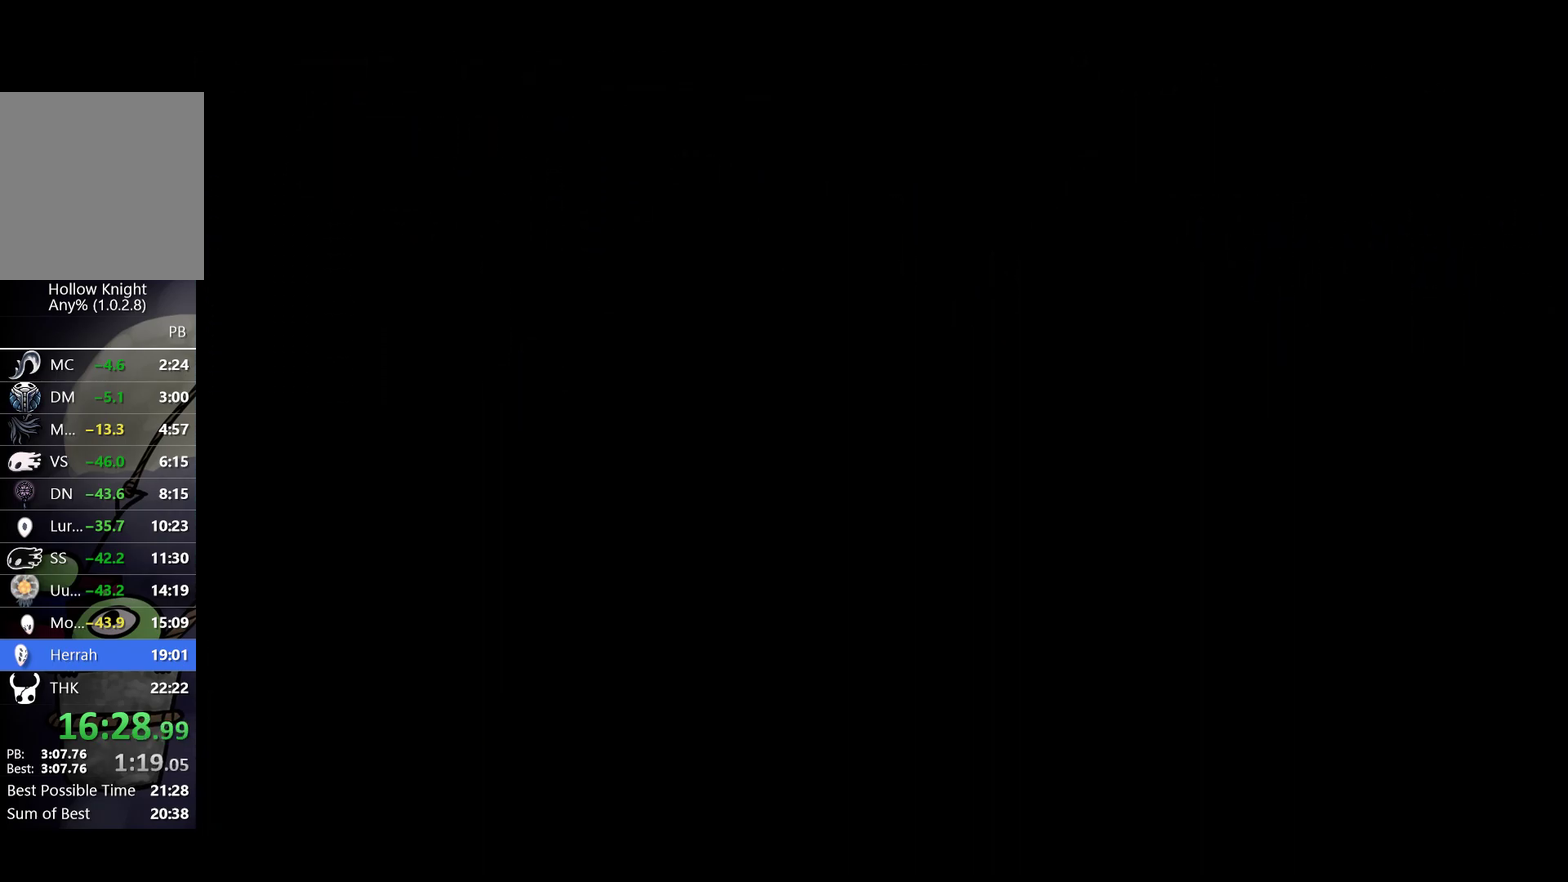
{"buttons": ["L1"], "left_stick": "center", "events": [[283, "L1", "down"], [333, "L1", "up"], [450, "L1", "down"]]}
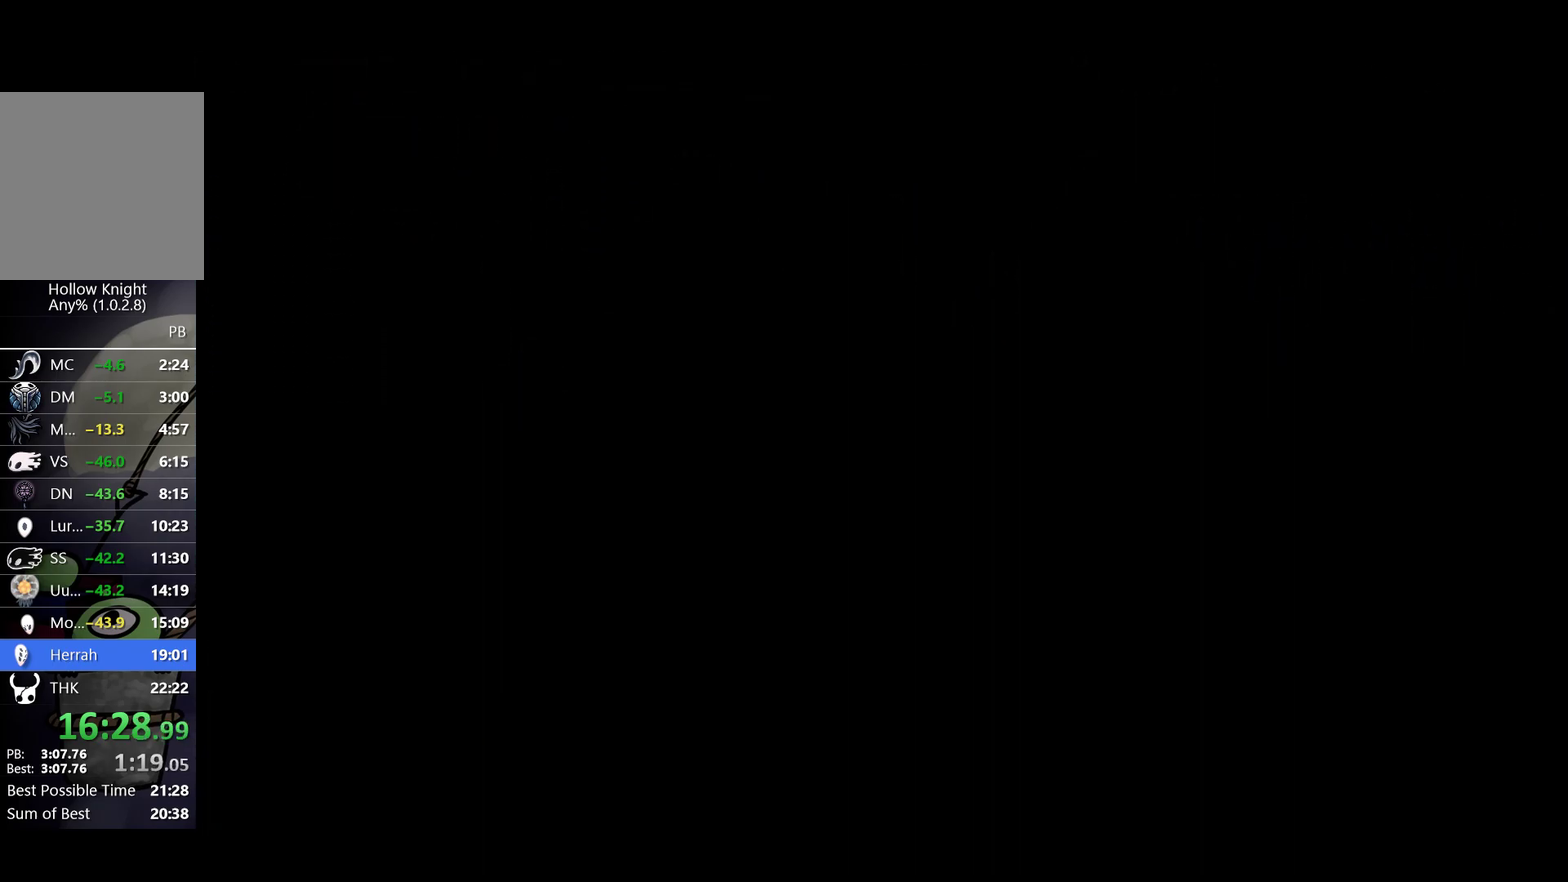
{"buttons": [], "left_stick": "left", "events": [[33, "L1", "up"], [83, "L1", "down"], [167, "L1", "up"], [433, "left_stick", "left"]]}
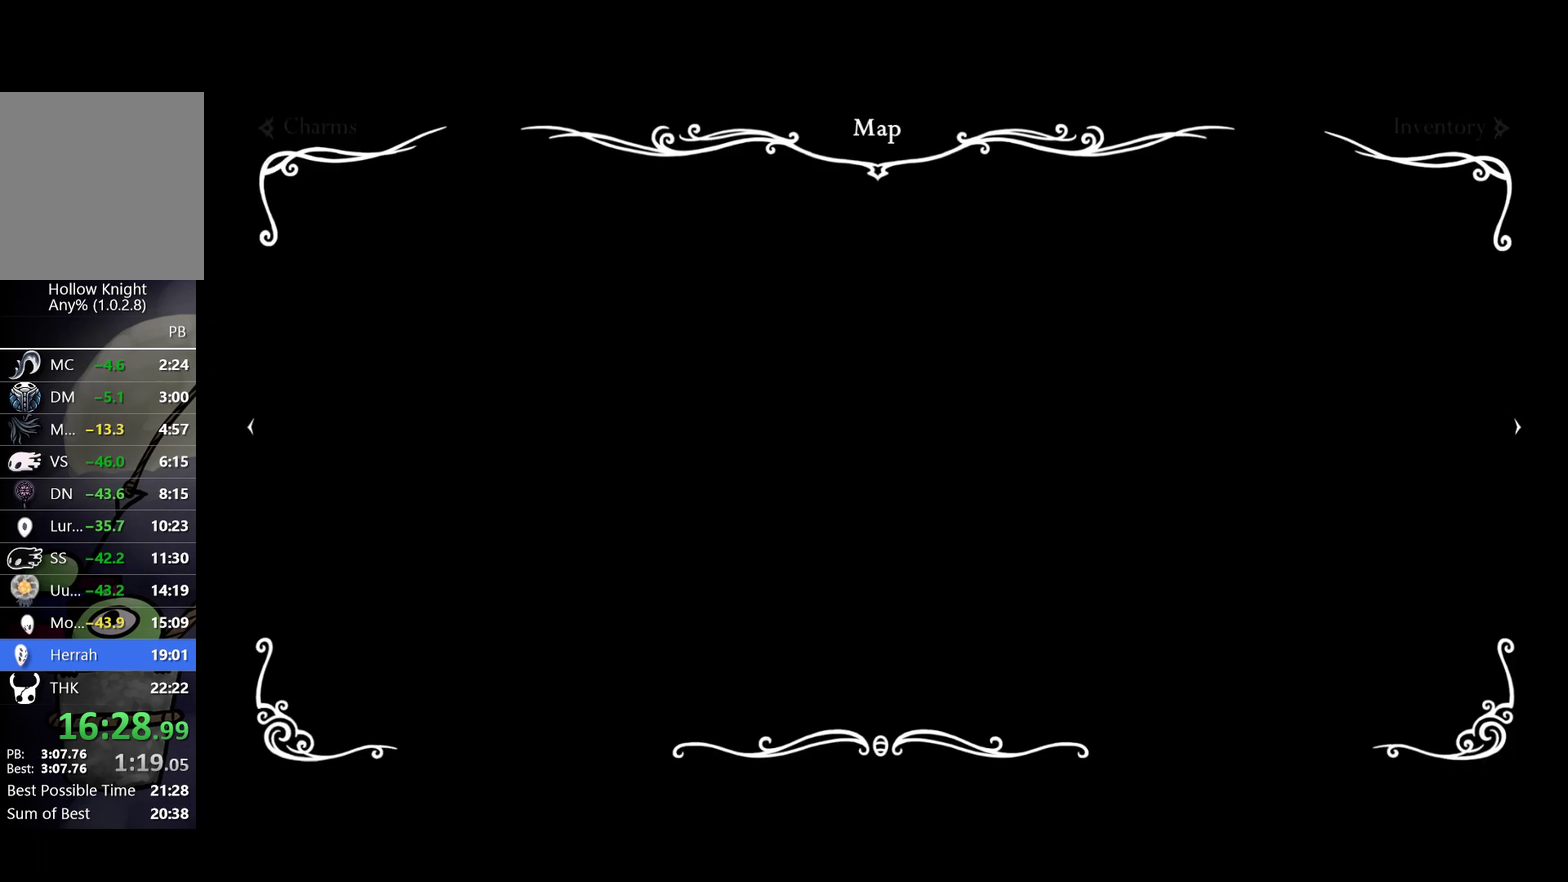
{"buttons": [], "left_stick": "left", "events": []}
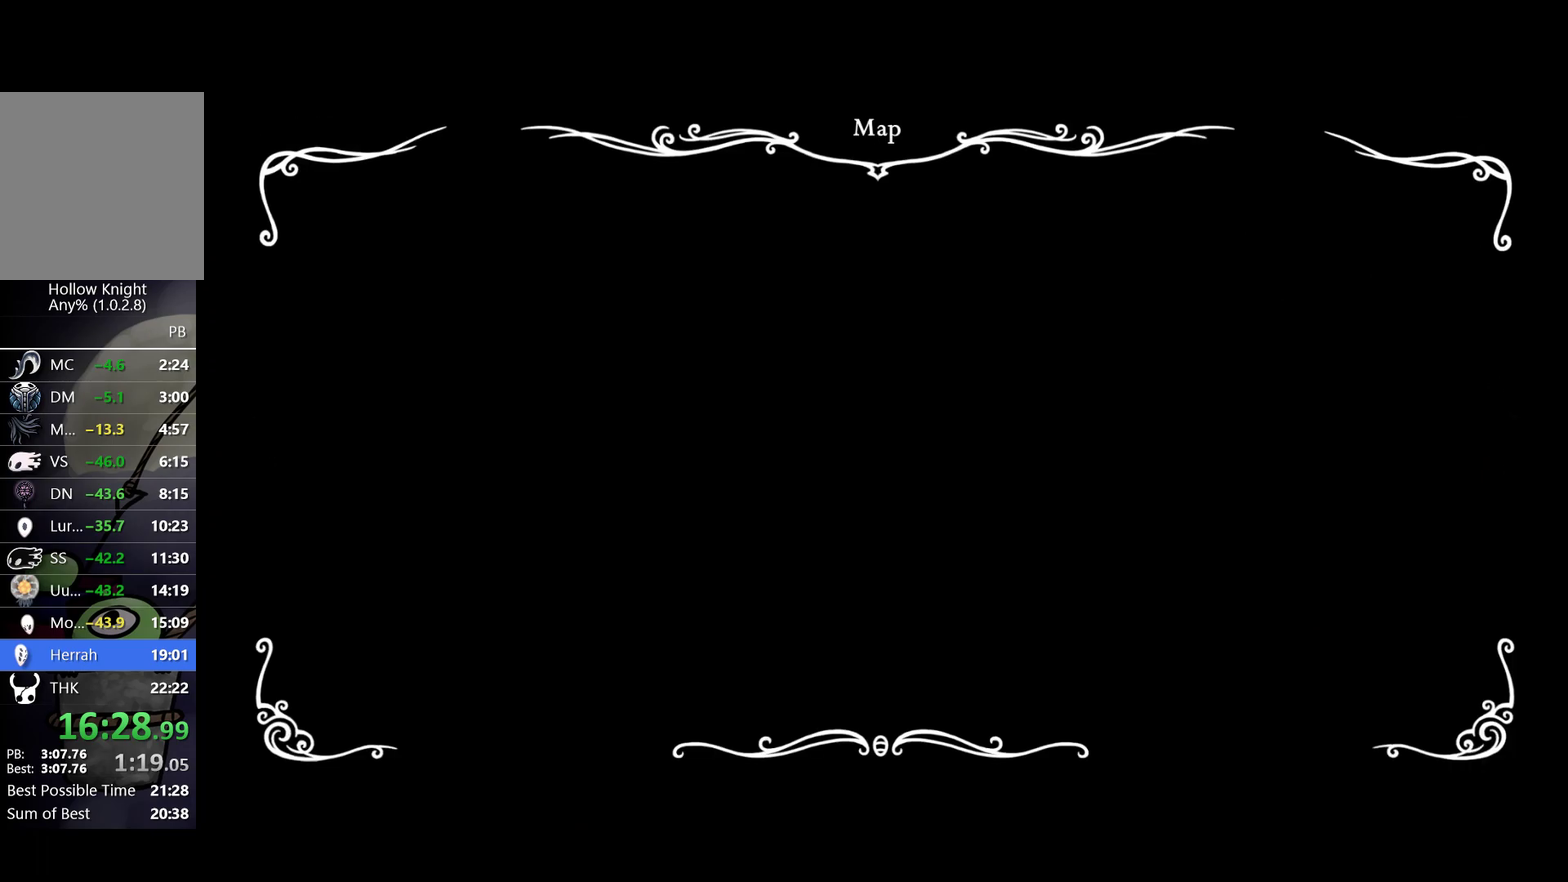
{"buttons": [], "left_stick": "left", "events": []}
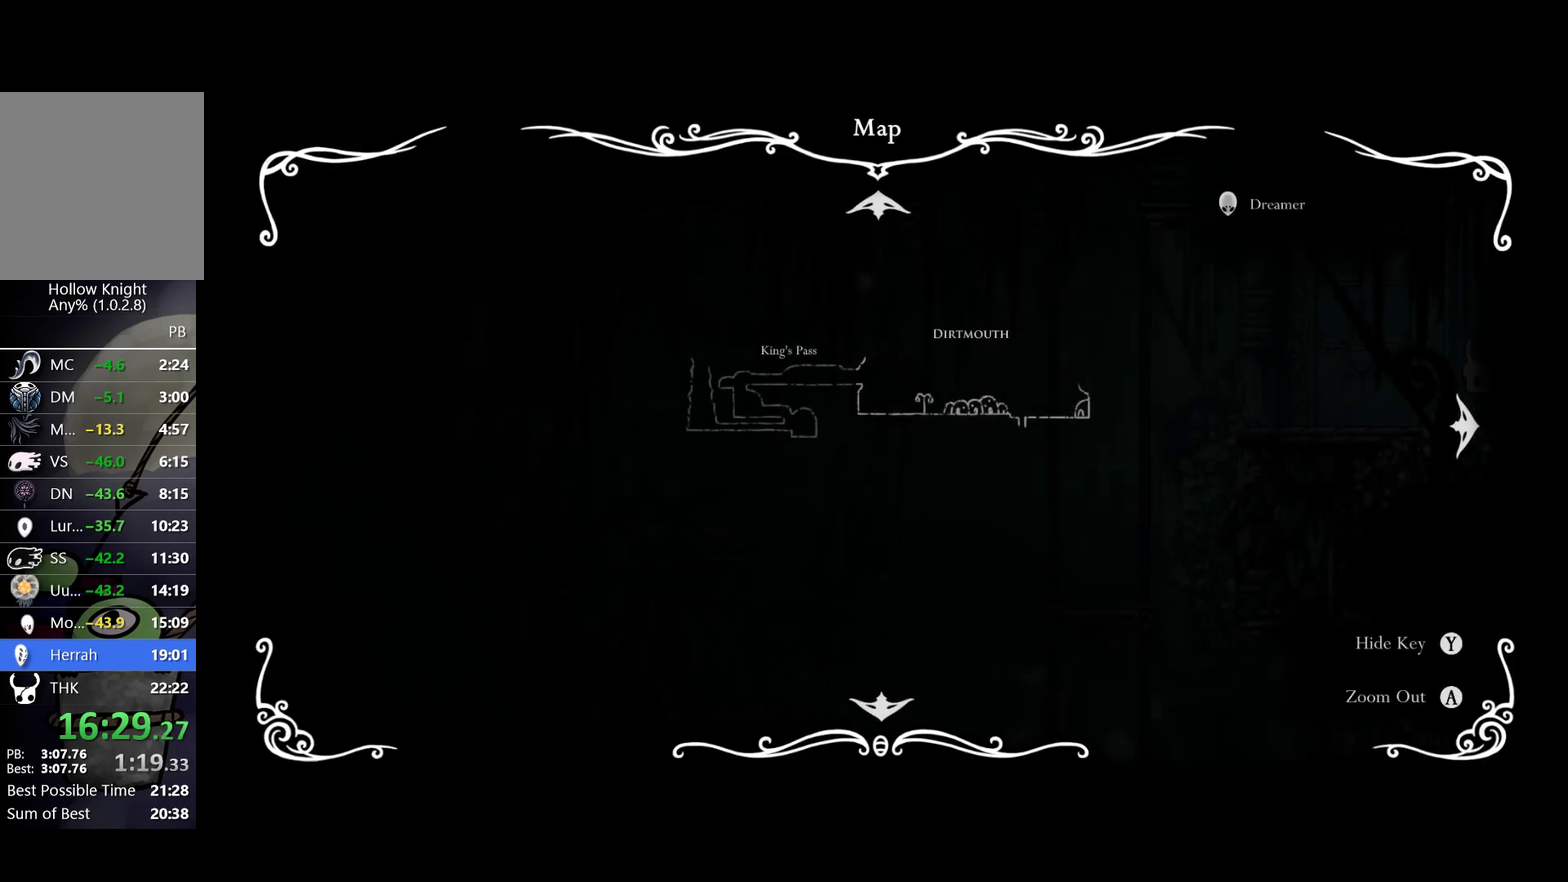
{"buttons": [], "left_stick": "left", "events": [[167, "R2", "down"], [350, "R2", "up"]]}
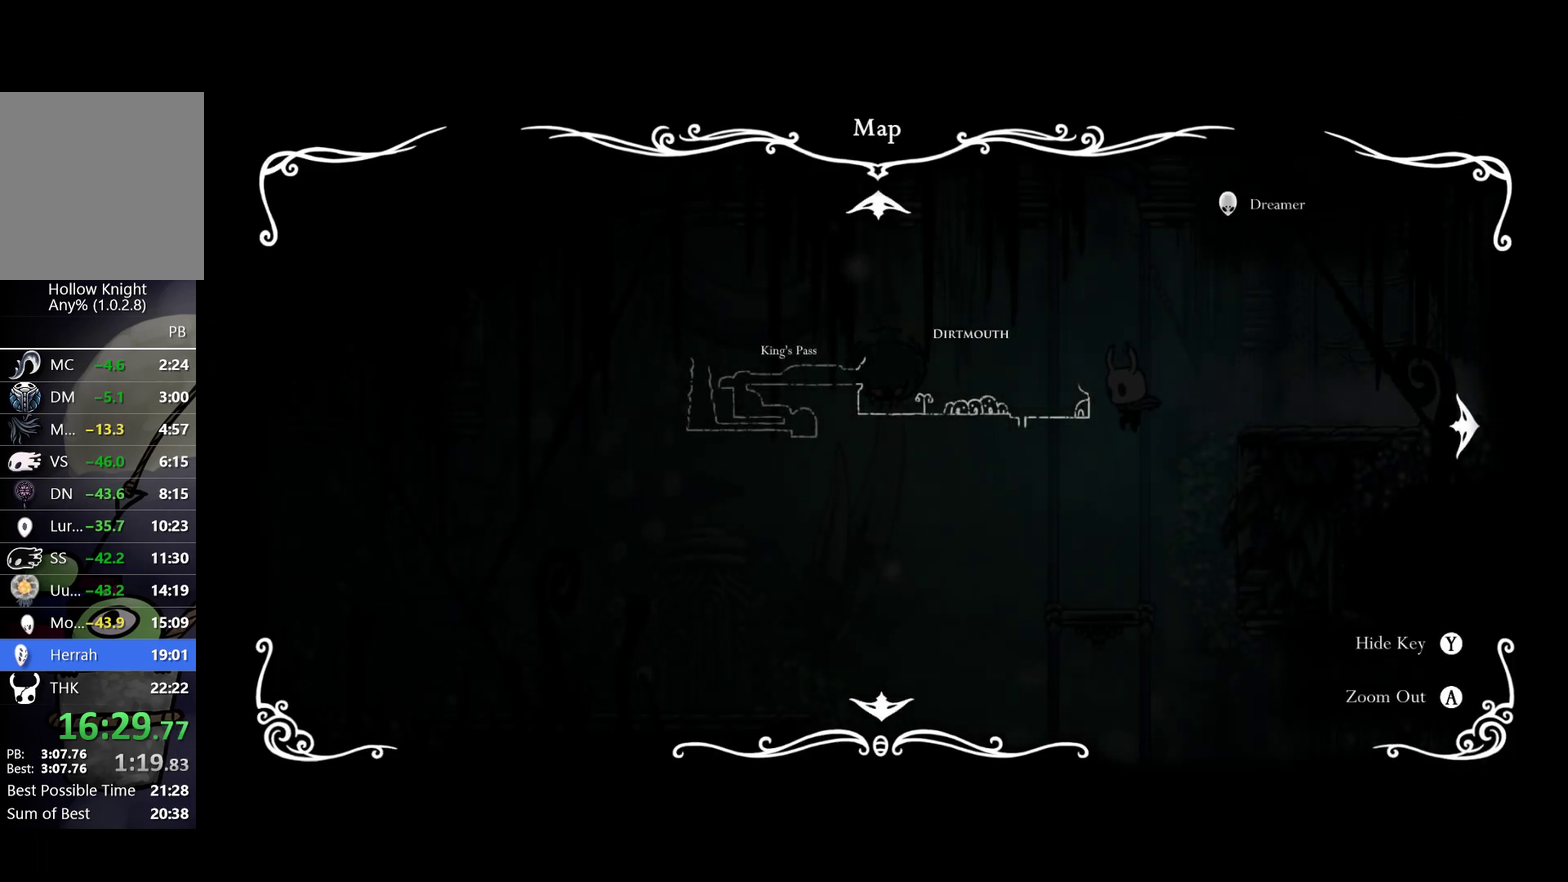
{"buttons": [], "left_stick": "left", "events": [[83, "left_stick", "center"], [233, "left_stick", "left"]]}
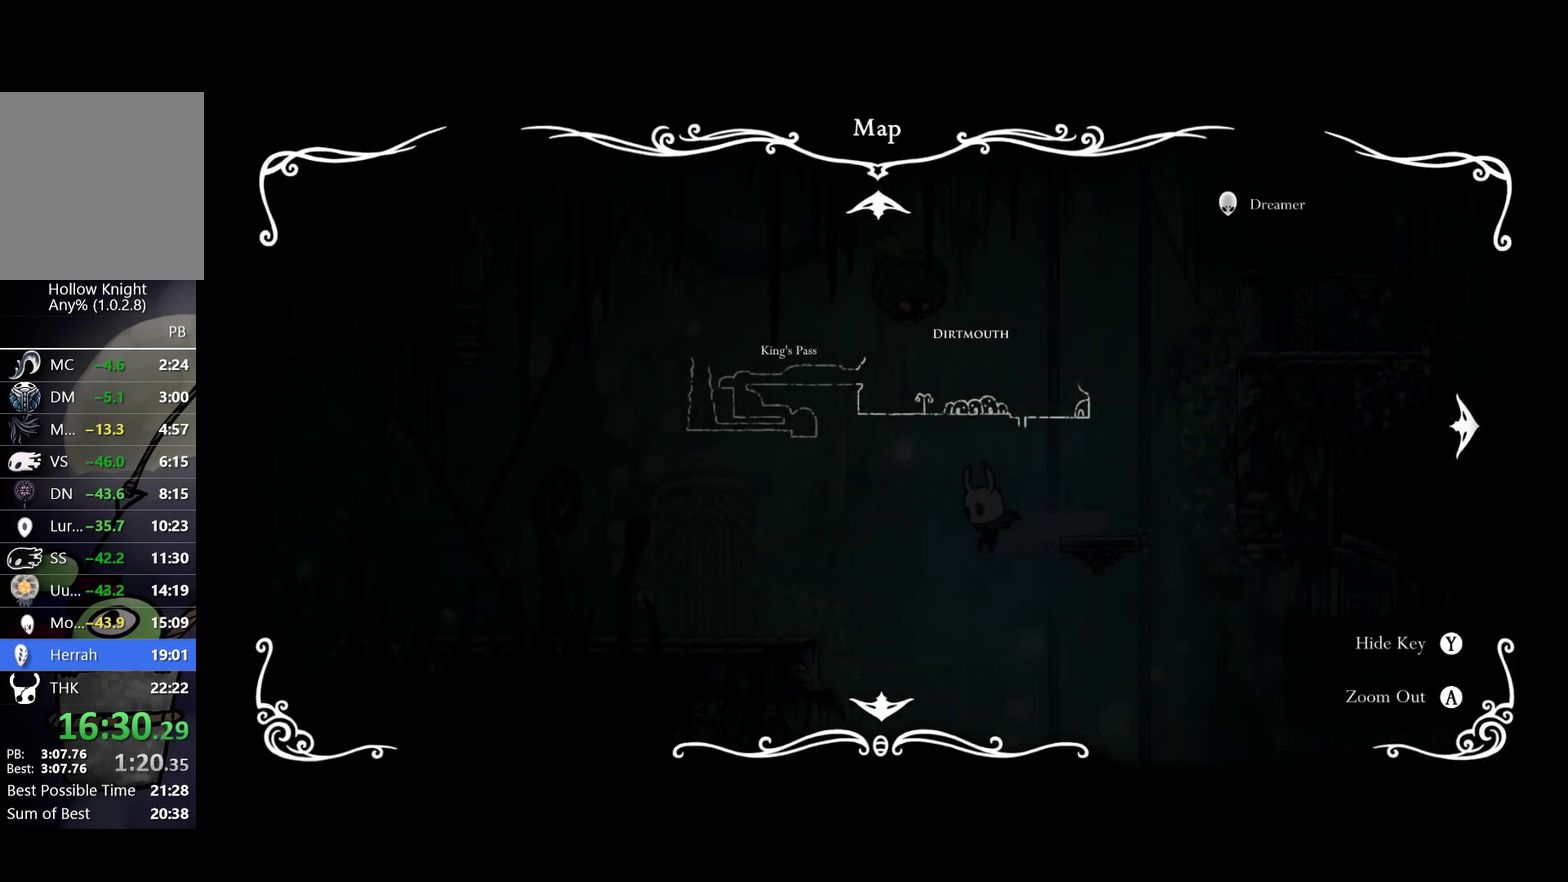
{"buttons": [], "left_stick": "left", "events": [[200, "left_stick", "center"], [450, "left_stick", "left"]]}
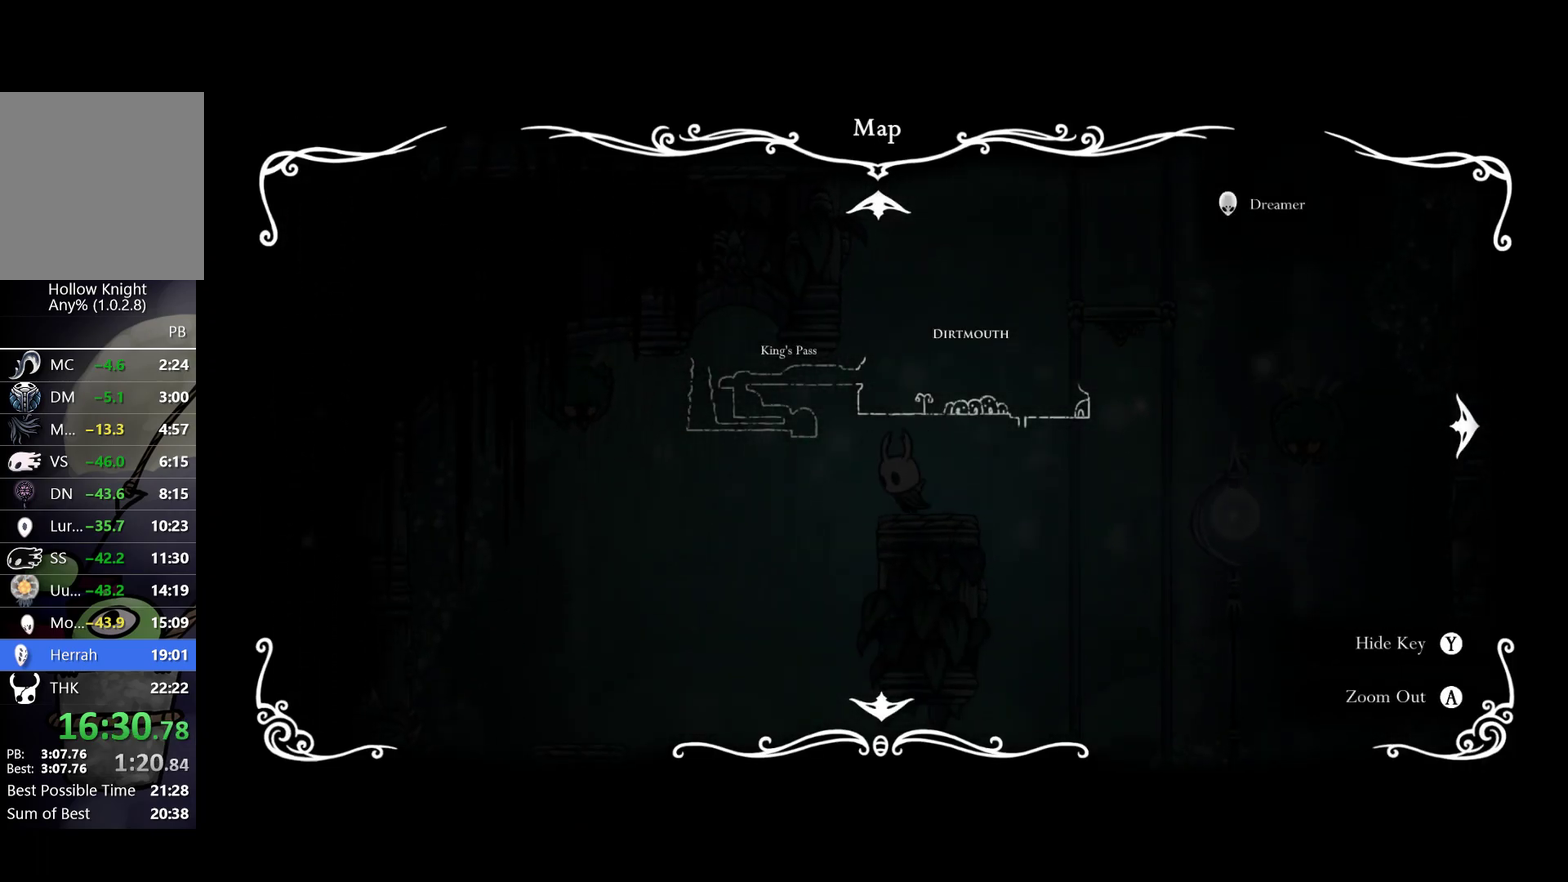
{"buttons": [], "left_stick": "center", "events": [[267, "left_stick", "center"]]}
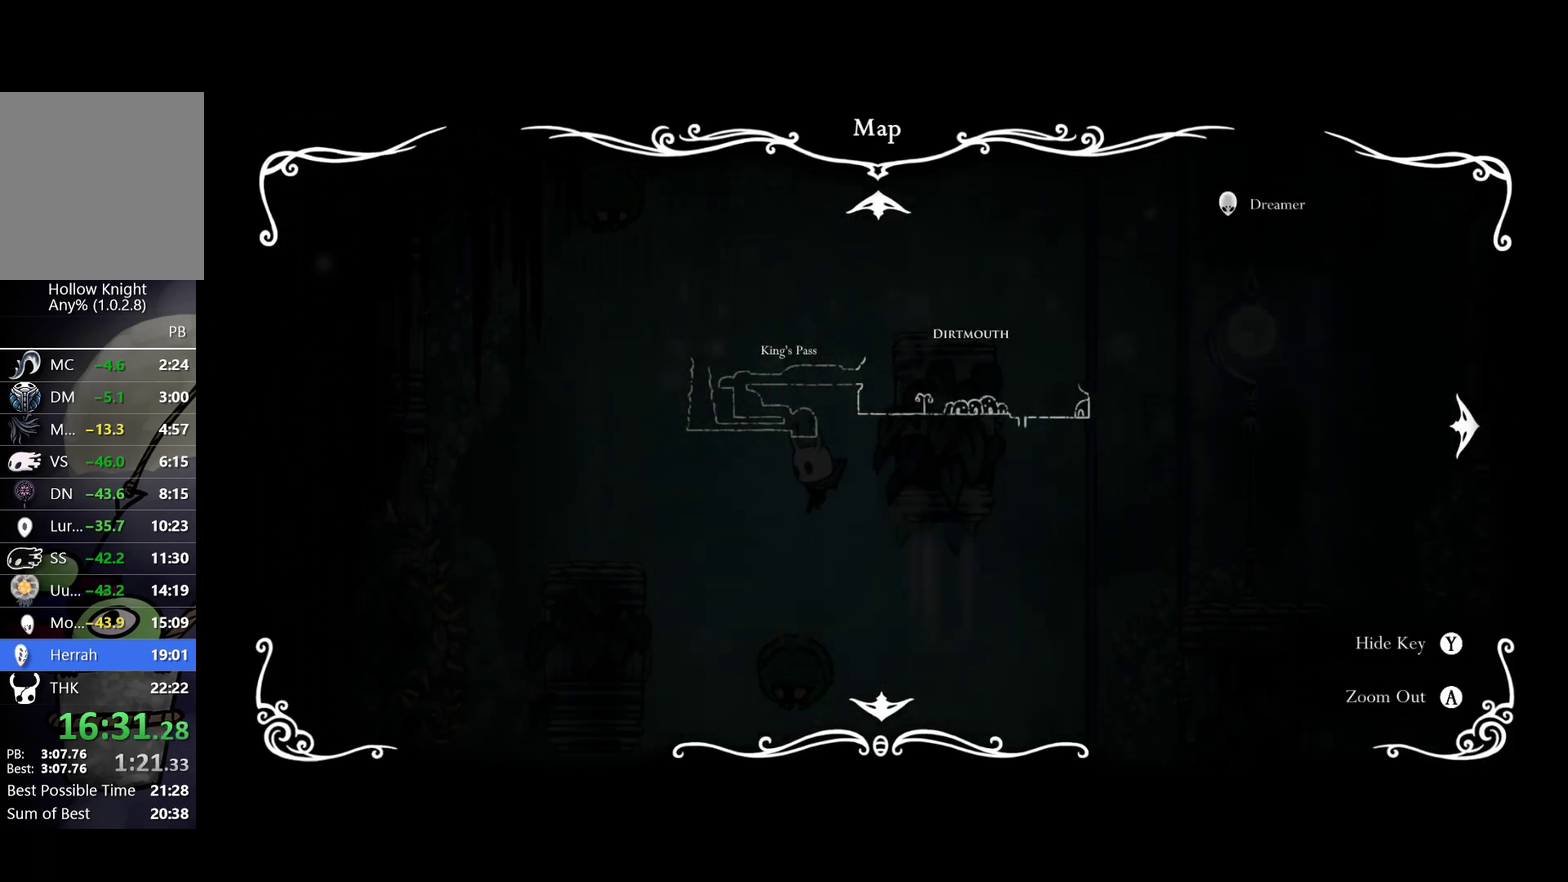
{"buttons": [], "left_stick": "left", "events": [[33, "left_stick", "right"], [250, "left_stick", "center"], [383, "left_stick", "left"]]}
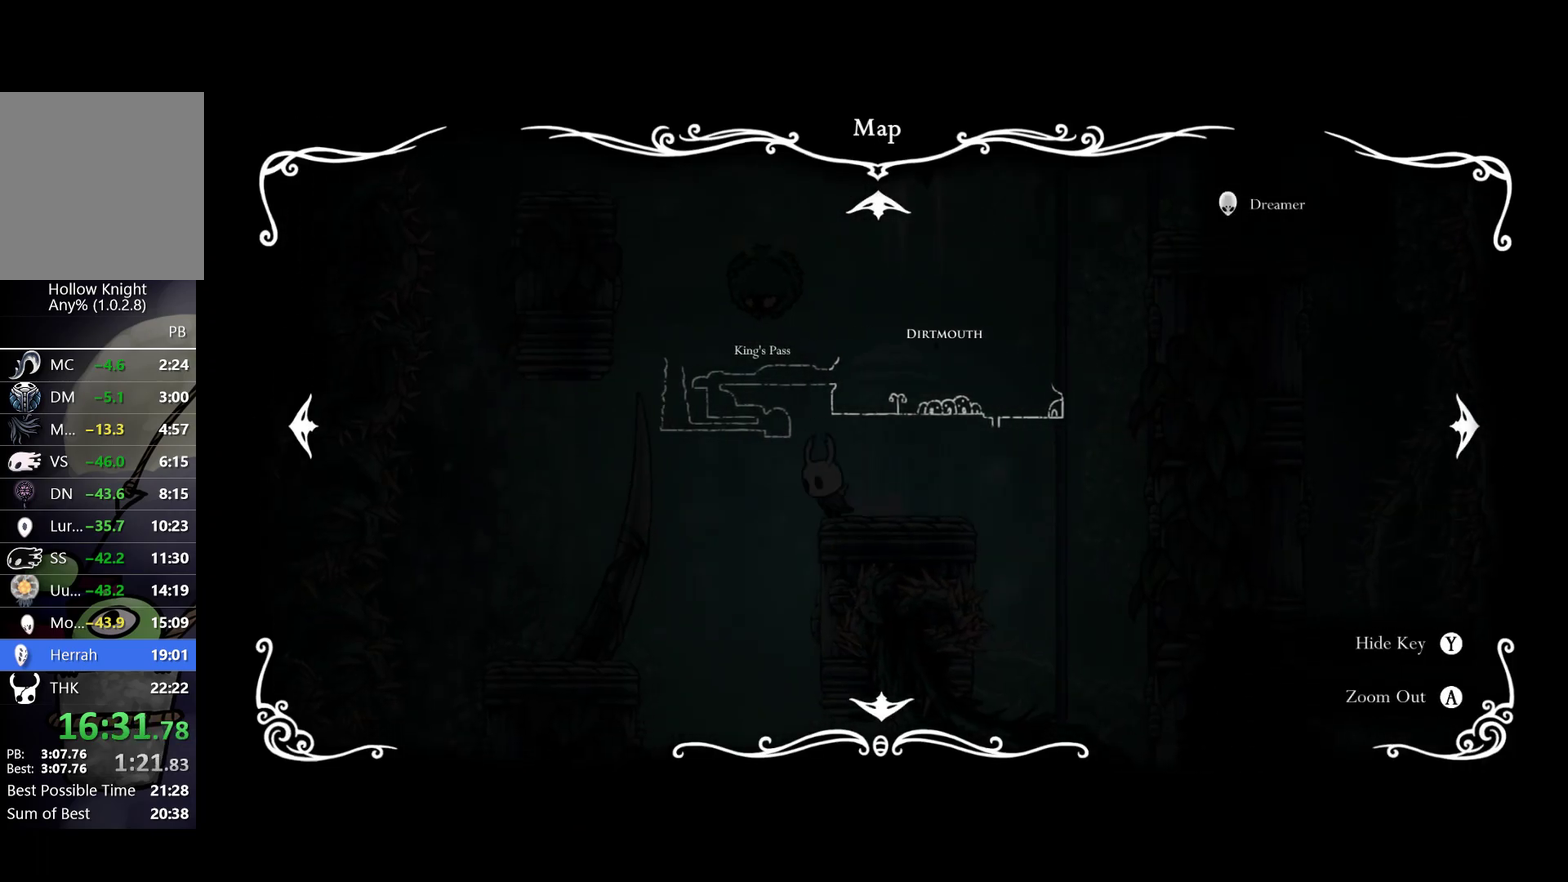
{"buttons": [], "left_stick": "center", "events": [[150, "left_stick", "center"]]}